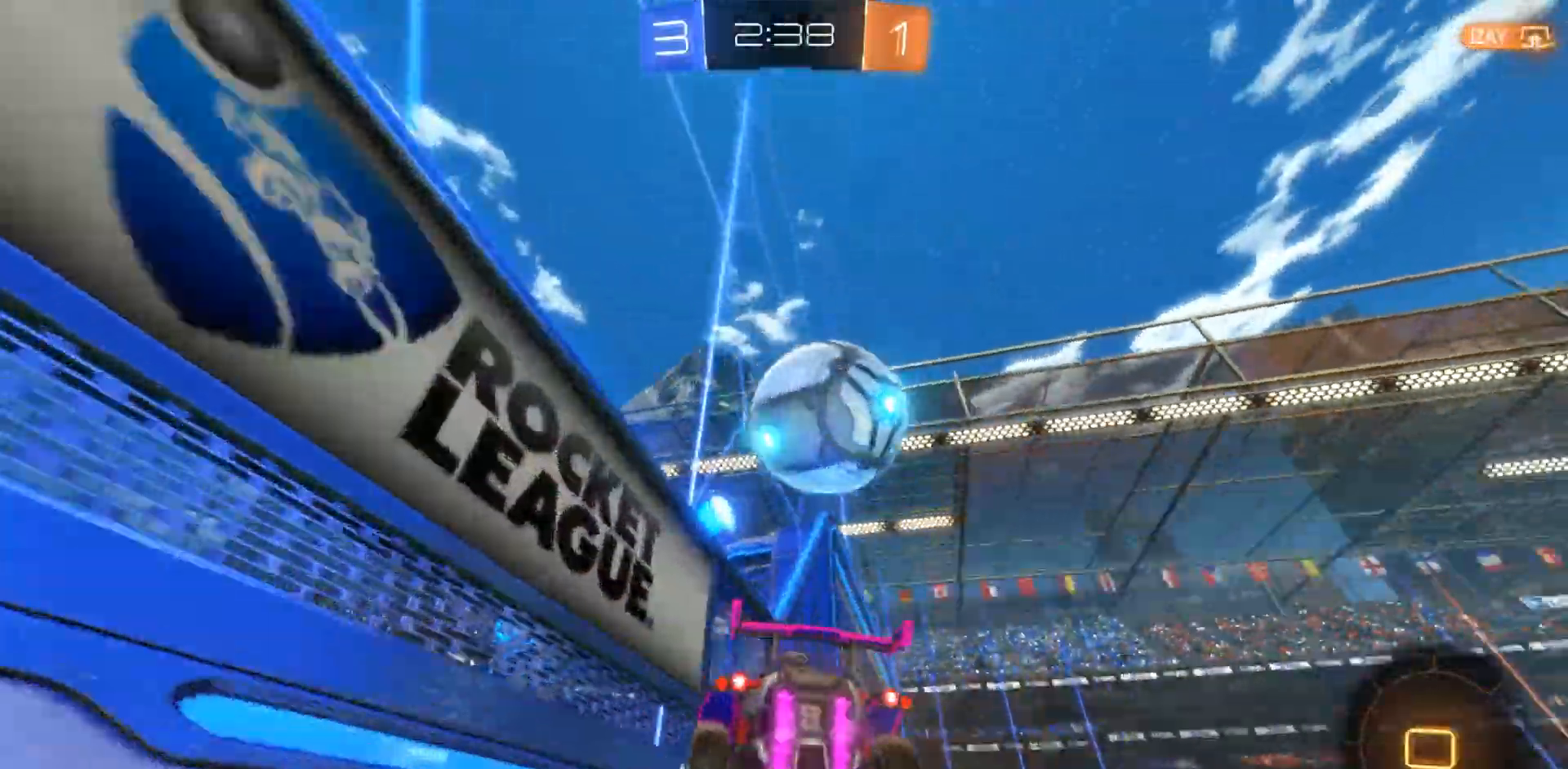
Gameplay with a controller (PlayStation layout); each line is a JSON object with the inputs held at the frame after it (dt_ms = milliseconds from this image to that frame). "events" lists button and stick changes between this image and that frame as [ms after this image, input, new state], when the widget could be followed in between. Not read: HOME.
{"dt_ms": 500, "buttons": ["R1", "R2"], "left_stick": "up-right", "right_stick": "center", "events": [[133, "left_stick", "up-right"], [150, "CROSS", "down"], [183, "R1", "down"], [300, "CIRCLE", "up"], [300, "CROSS", "up"]]}
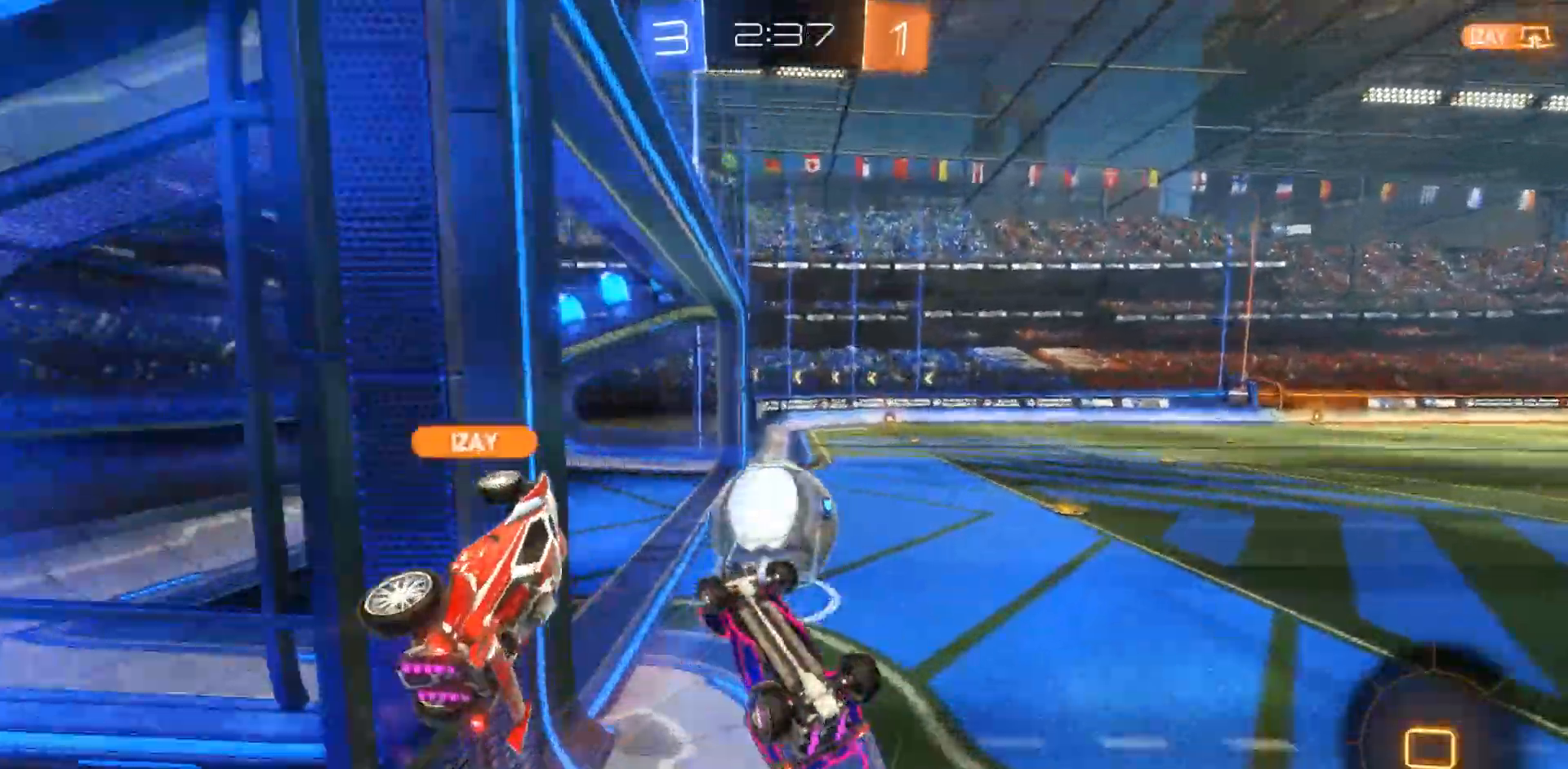
{"dt_ms": 1000, "buttons": ["CROSS", "R2"], "left_stick": "up-left", "right_stick": "center", "events": [[233, "R1", "up"], [250, "left_stick", "right"], [500, "R1", "down"], [500, "left_stick", "left"], [750, "R1", "up"], [750, "left_stick", "center"], [817, "left_stick", "left"], [933, "left_stick", "up-left"], [1000, "CROSS", "down"]]}
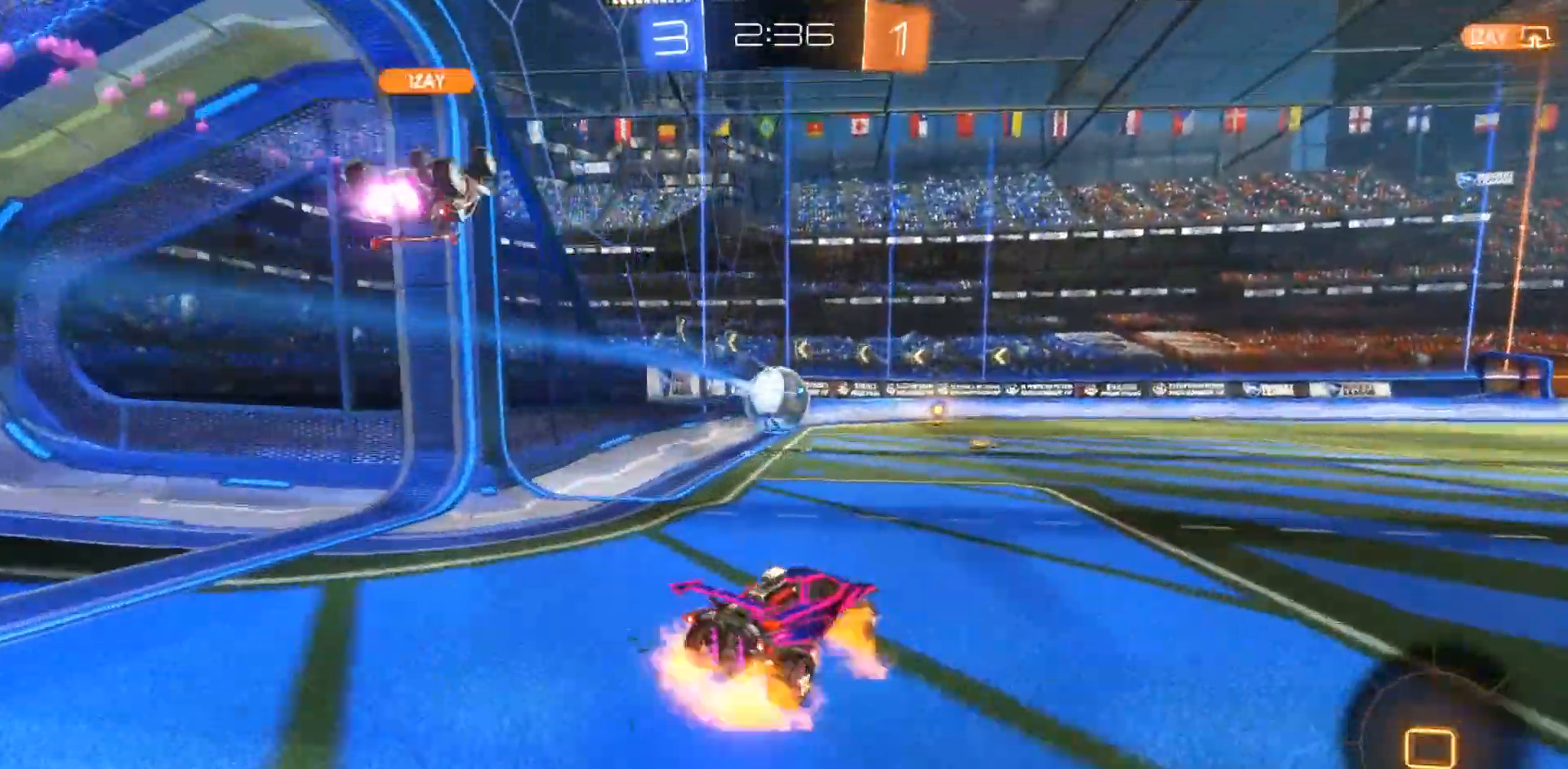
{"dt_ms": 500, "buttons": ["R2"], "left_stick": "center", "right_stick": "center", "events": [[267, "CROSS", "up"], [300, "left_stick", "center"]]}
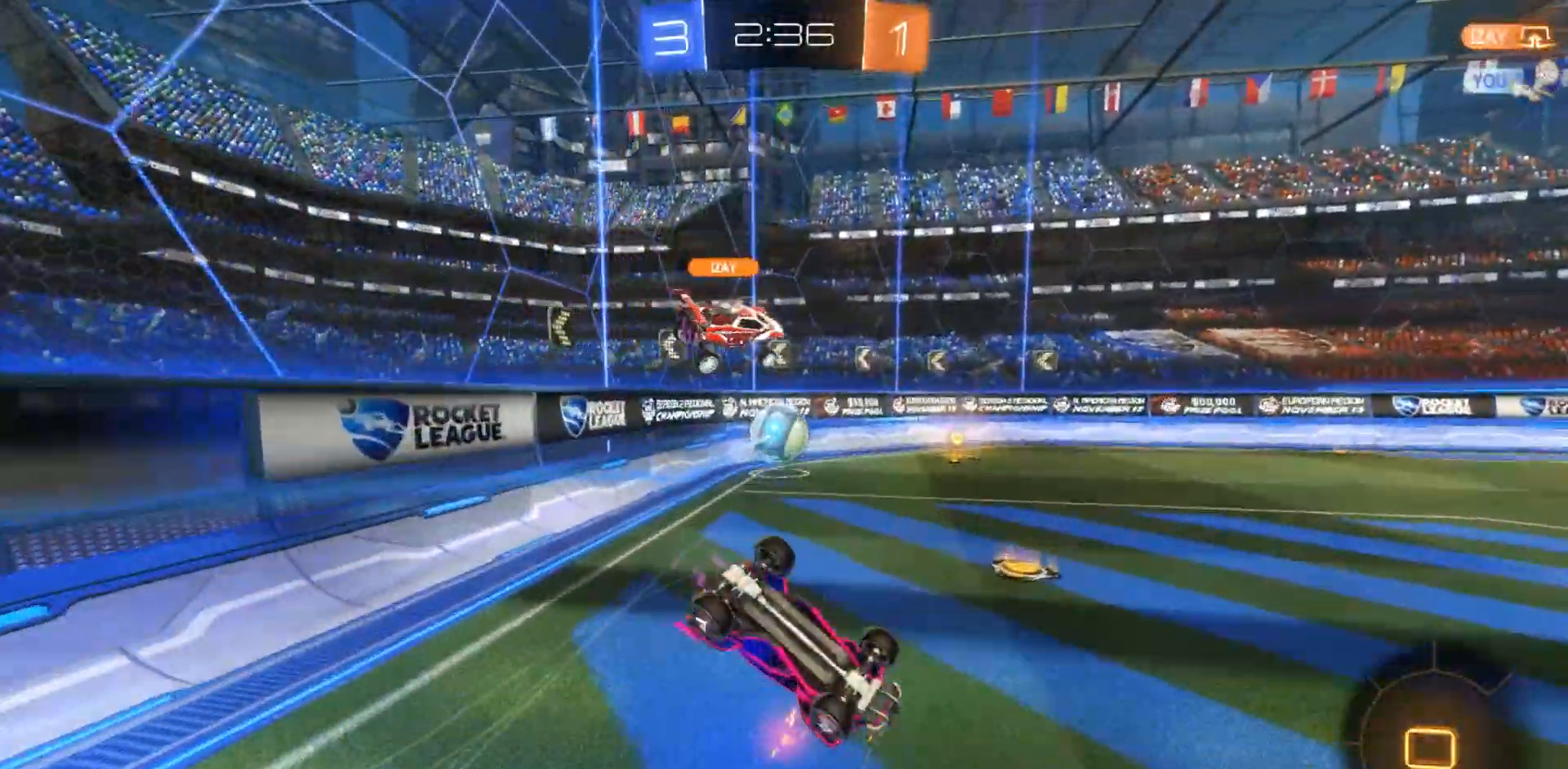
{"dt_ms": 500, "buttons": ["R2"], "left_stick": "center", "right_stick": "center", "events": []}
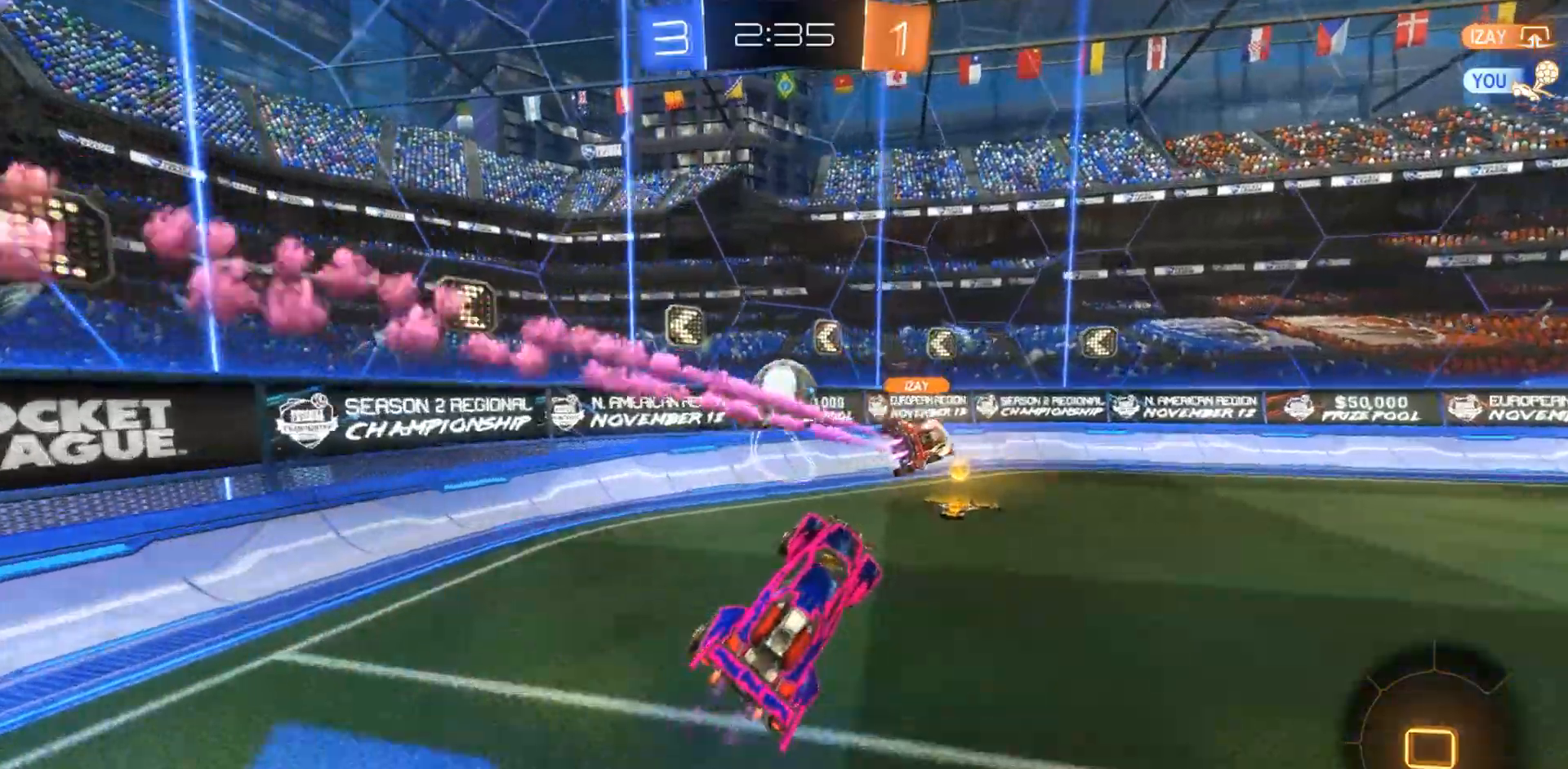
{"dt_ms": 500, "buttons": [], "left_stick": "left", "right_stick": "center", "events": [[83, "left_stick", "left"], [450, "R2", "up"]]}
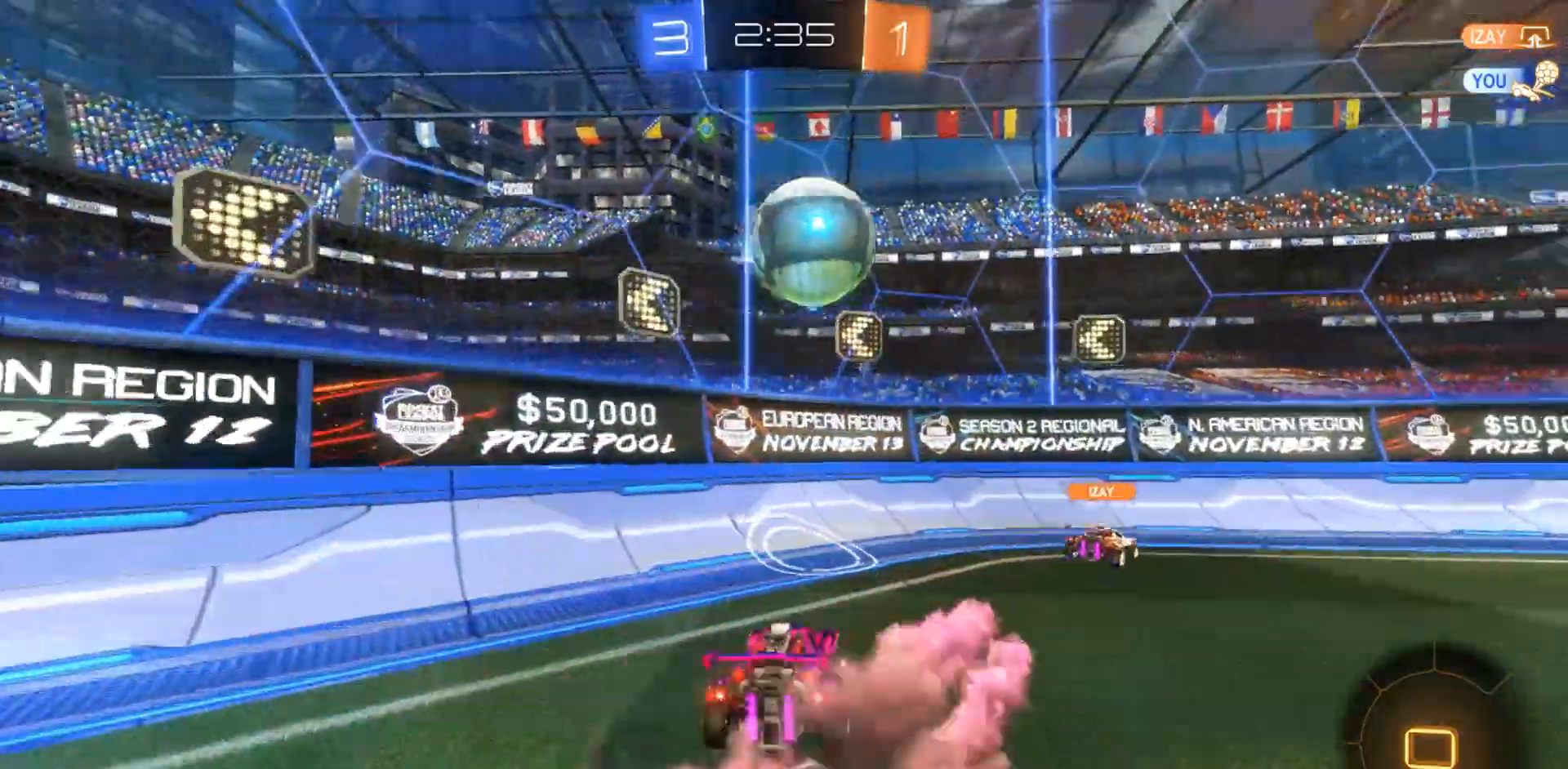
{"dt_ms": 500, "buttons": ["R2"], "left_stick": "center", "right_stick": "center", "events": [[150, "R2", "down"], [150, "left_stick", "right"], [450, "left_stick", "center"]]}
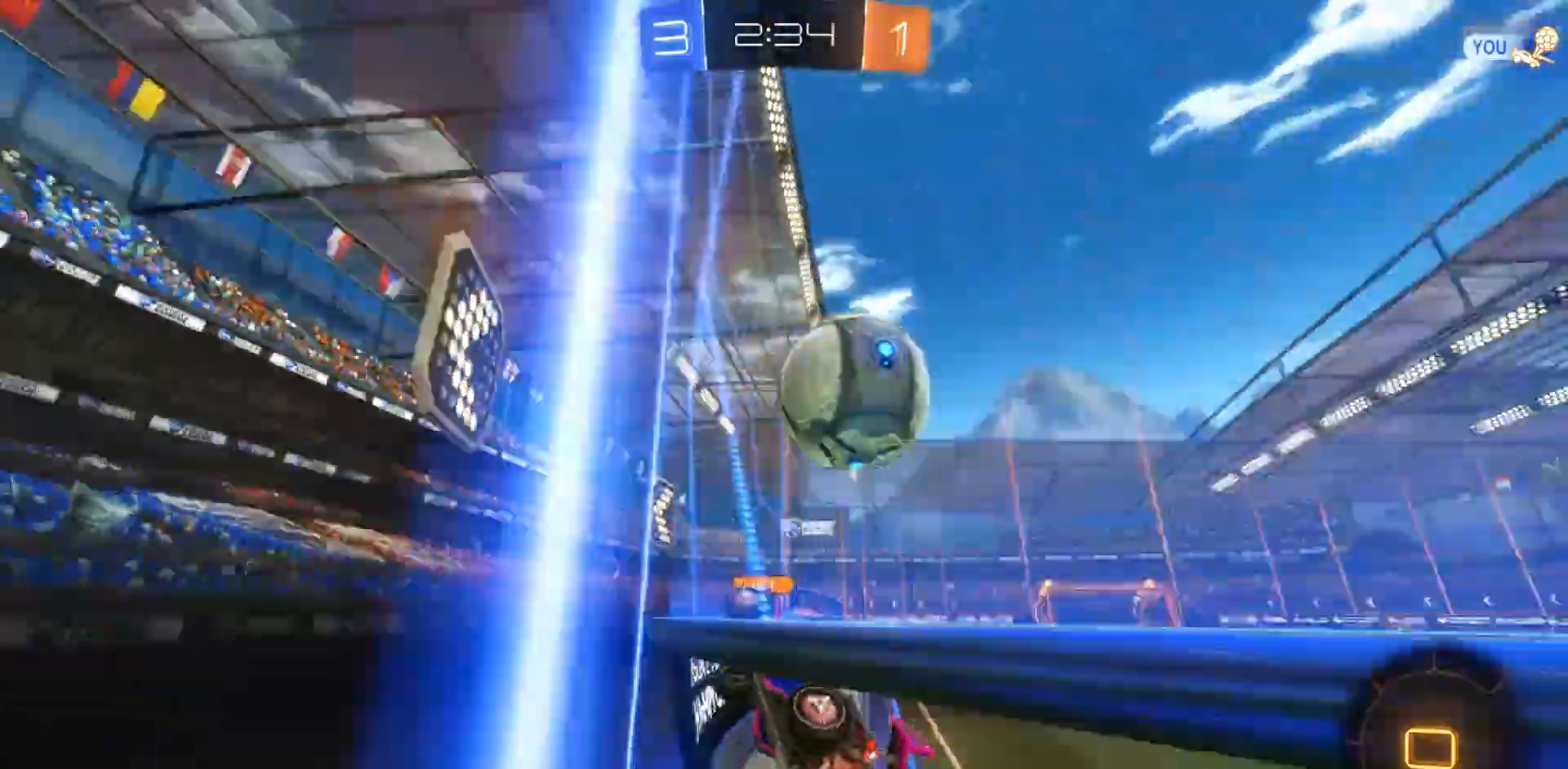
{"dt_ms": 500, "buttons": ["R2"], "left_stick": "up-right", "right_stick": "center", "events": [[50, "left_stick", "up-right"], [117, "CROSS", "down"], [350, "CROSS", "up"]]}
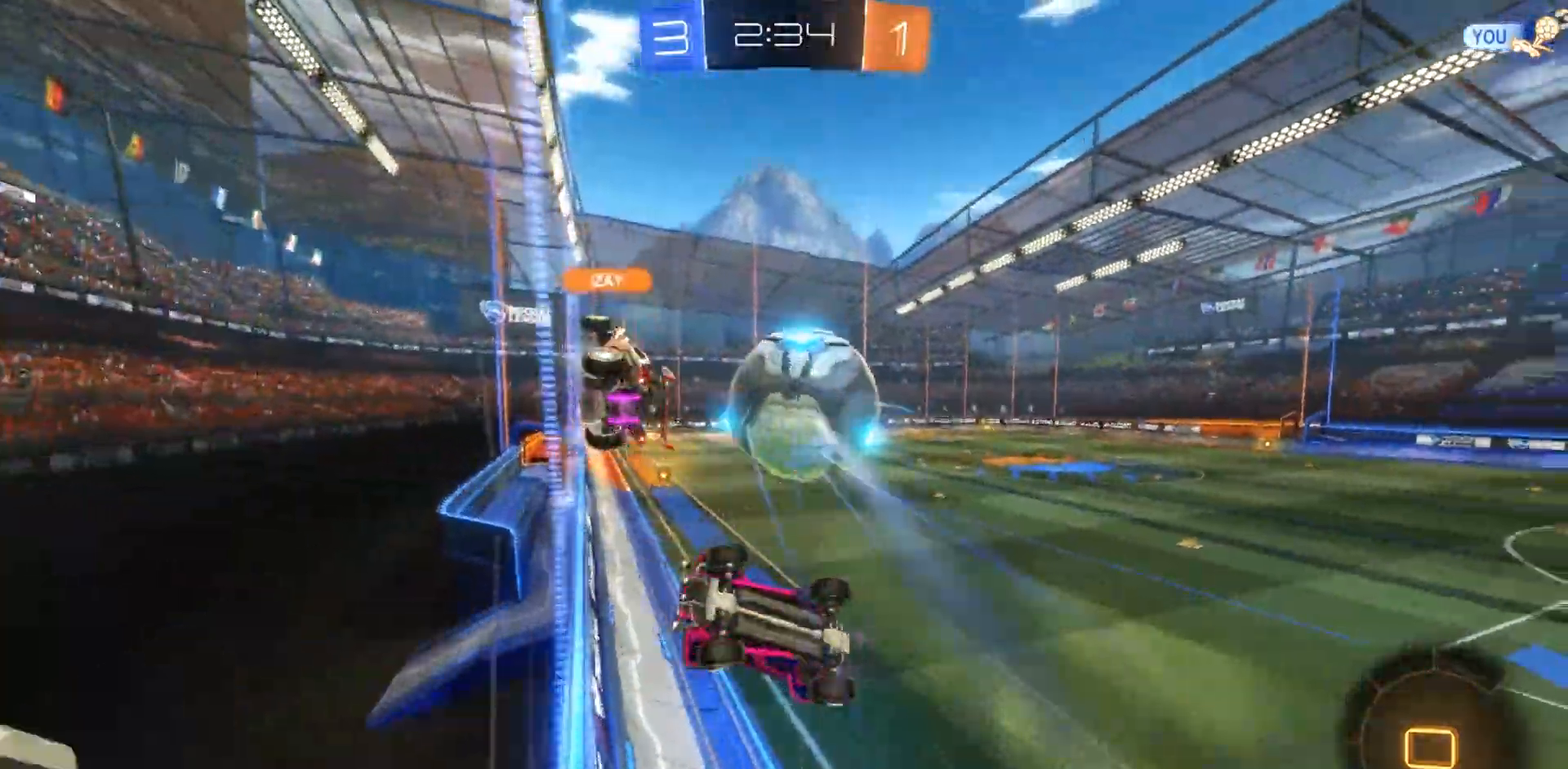
{"dt_ms": 1000, "buttons": ["R2"], "left_stick": "center", "right_stick": "center", "events": [[367, "left_stick", "center"], [467, "left_stick", "left"], [567, "R1", "down"], [767, "left_stick", "down"], [783, "R1", "up"], [850, "left_stick", "center"]]}
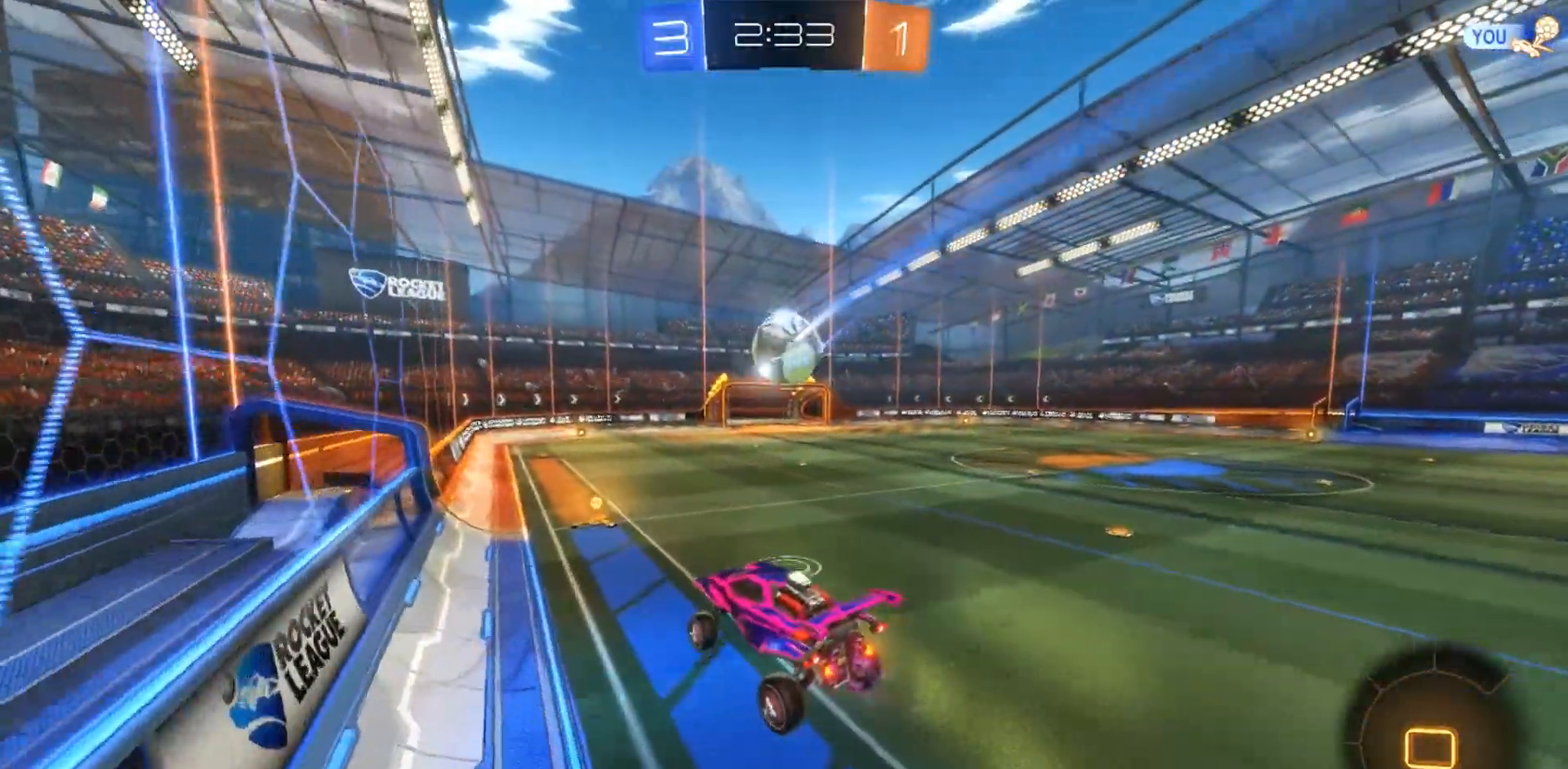
{"dt_ms": 1000, "buttons": ["R2"], "left_stick": "center", "right_stick": "center", "events": [[17, "left_stick", "right"], [133, "left_stick", "down"], [267, "left_stick", "right"], [467, "left_stick", "center"], [517, "left_stick", "right"], [717, "left_stick", "up"], [733, "CROSS", "down"], [950, "CROSS", "up"], [983, "left_stick", "center"]]}
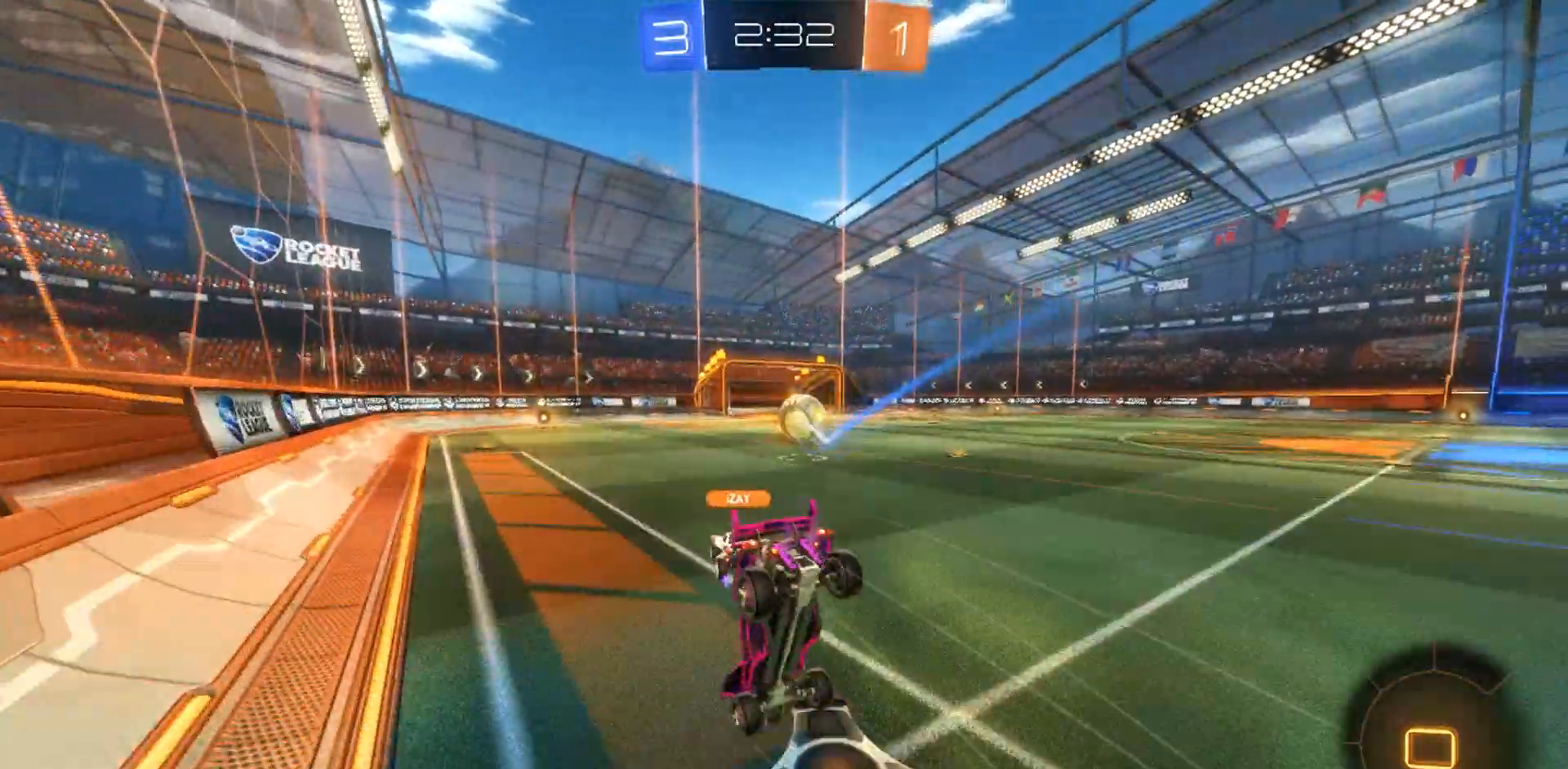
{"dt_ms": 500, "buttons": ["R2"], "left_stick": "center", "right_stick": "center", "events": []}
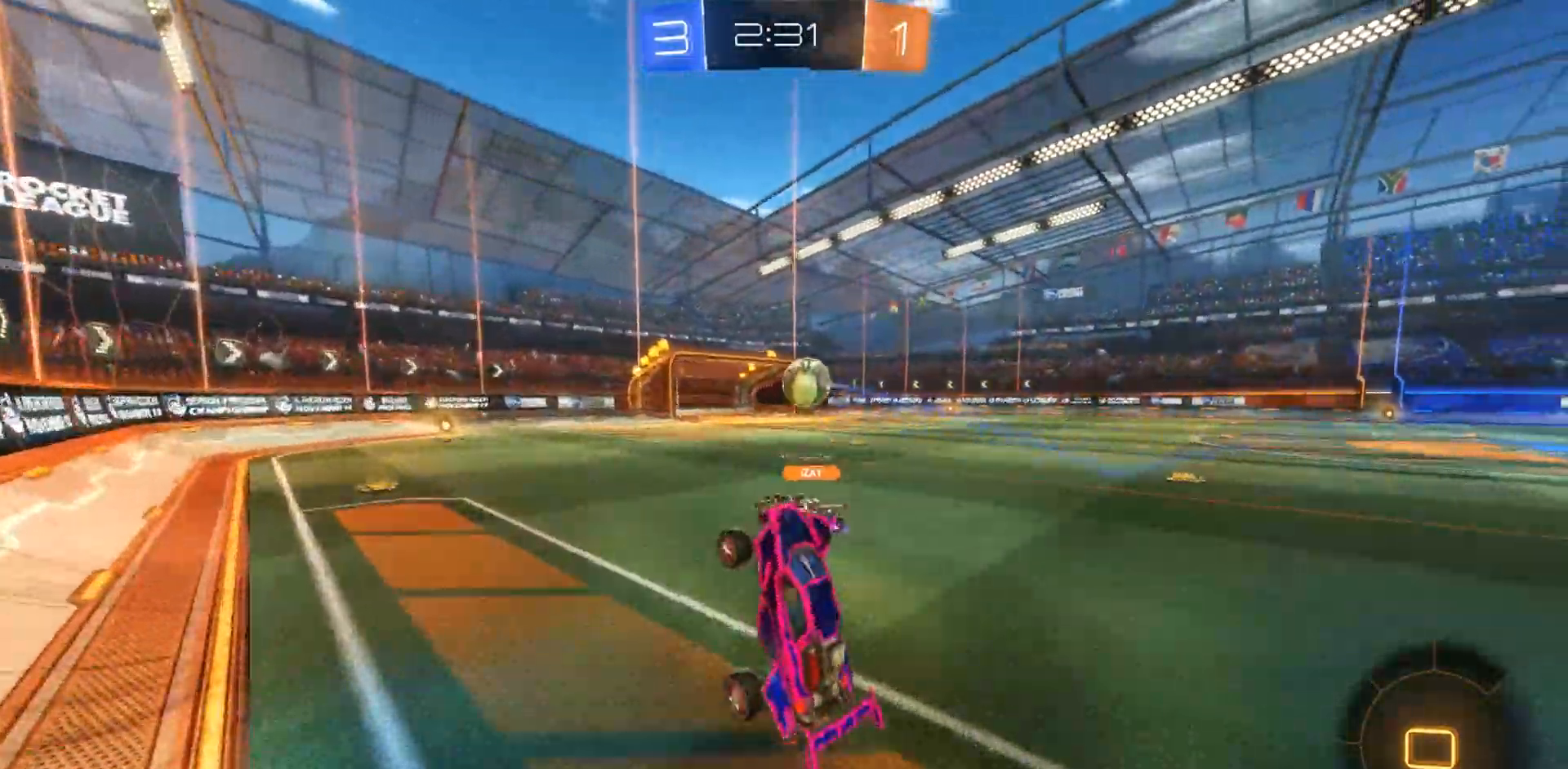
{"dt_ms": 500, "buttons": ["R2"], "left_stick": "center", "right_stick": "center", "events": [[183, "left_stick", "left"], [317, "left_stick", "center"]]}
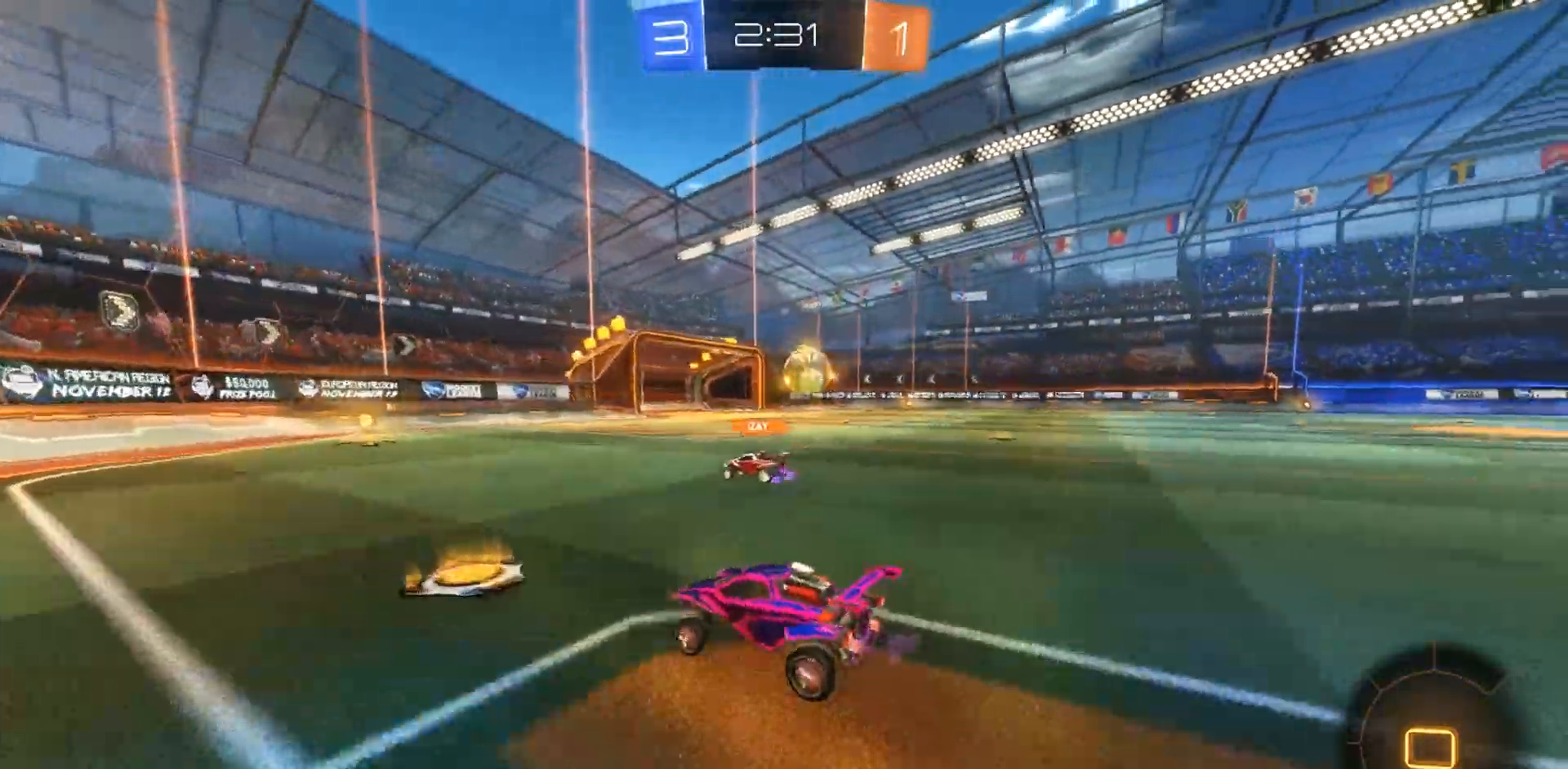
{"dt_ms": 500, "buttons": ["R2"], "left_stick": "center", "right_stick": "center", "events": [[17, "left_stick", "right"], [500, "left_stick", "center"]]}
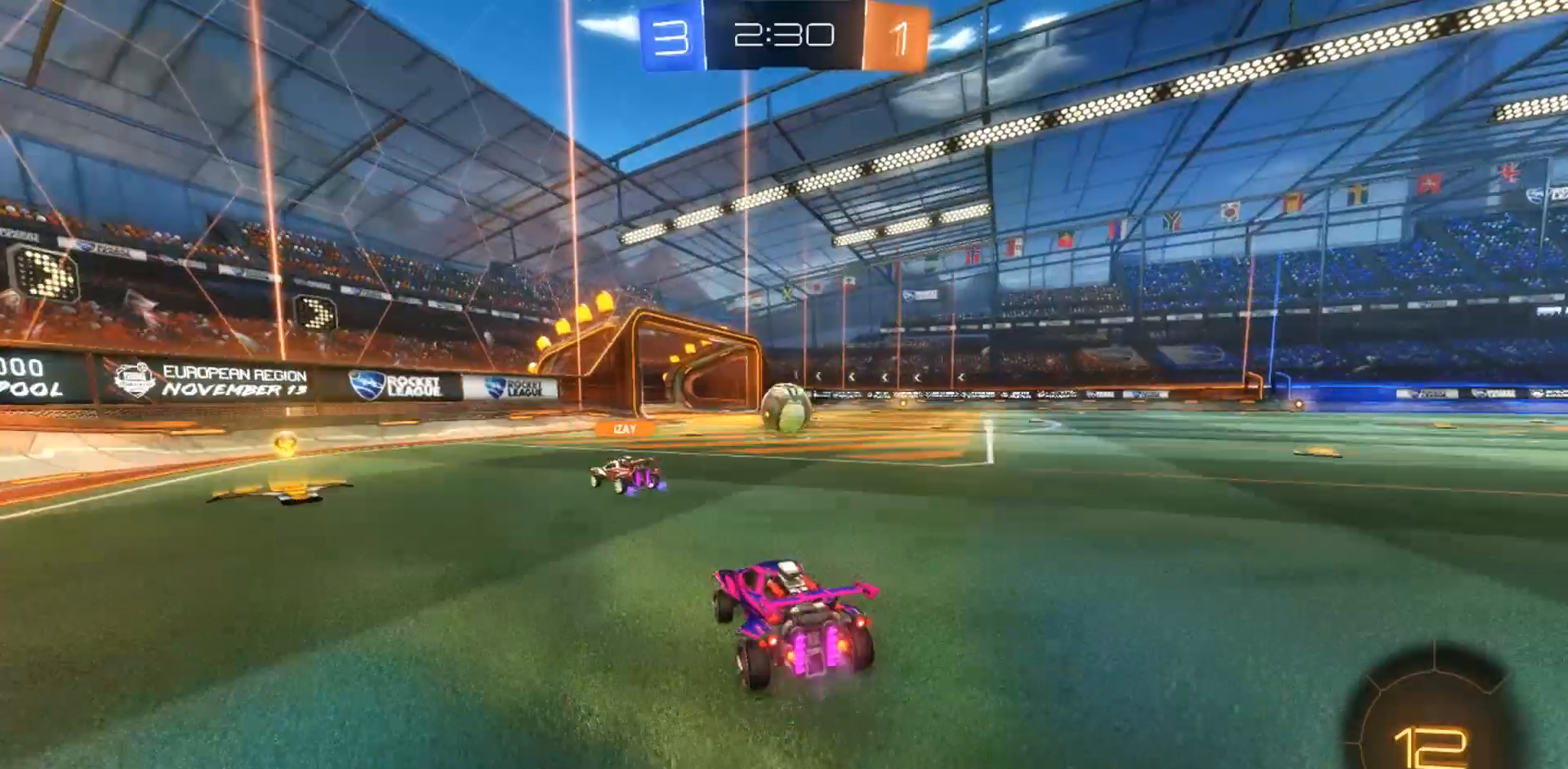
{"dt_ms": 500, "buttons": ["L2"], "left_stick": "right", "right_stick": "center", "events": [[50, "left_stick", "left"], [133, "R2", "up"], [233, "left_stick", "center"], [367, "L2", "down"], [367, "left_stick", "right"]]}
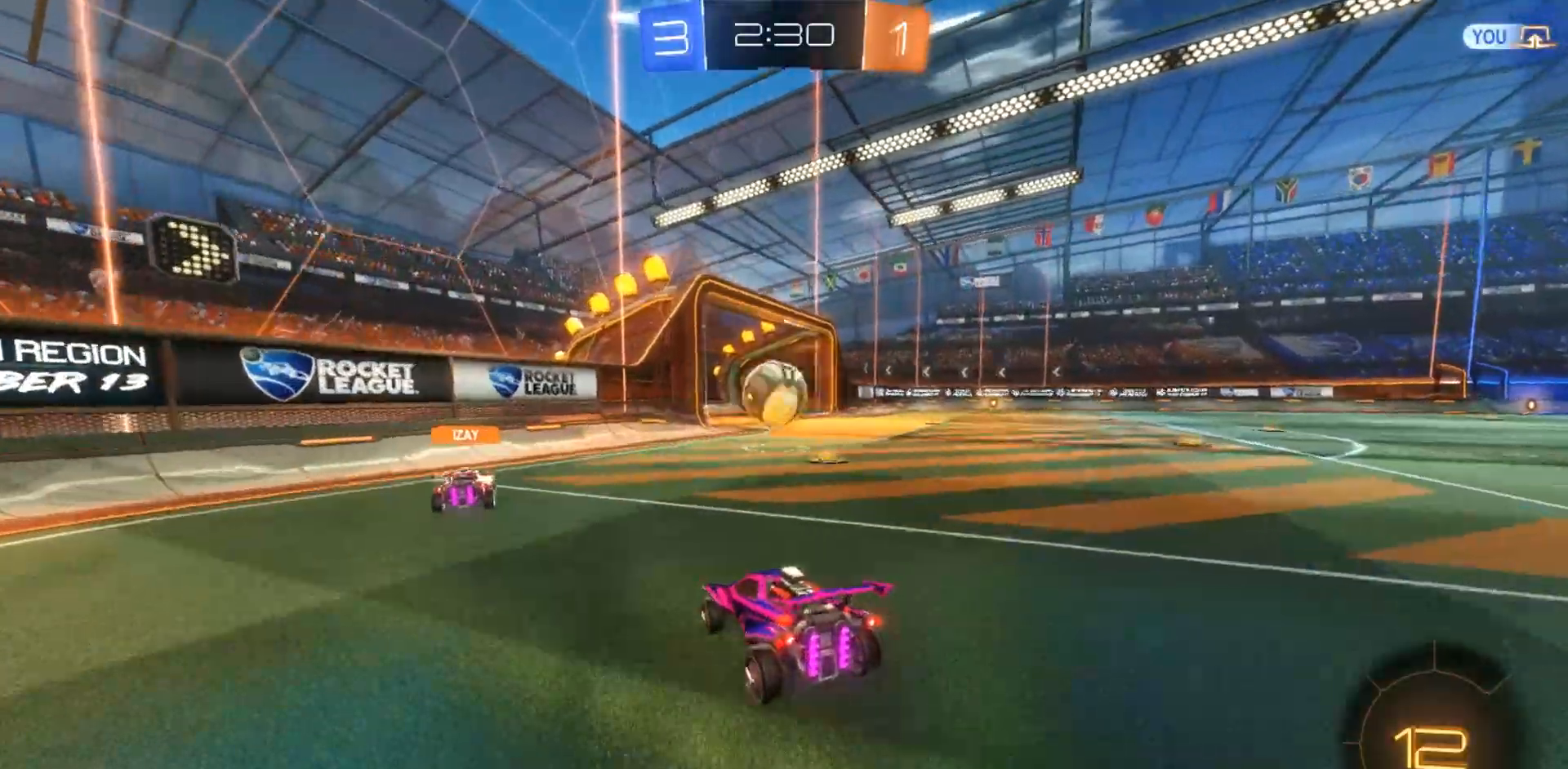
{"dt_ms": 500, "buttons": ["R2"], "left_stick": "right", "right_stick": "center", "events": [[33, "L2", "up"], [33, "R2", "down"], [167, "left_stick", "center"], [233, "left_stick", "right"]]}
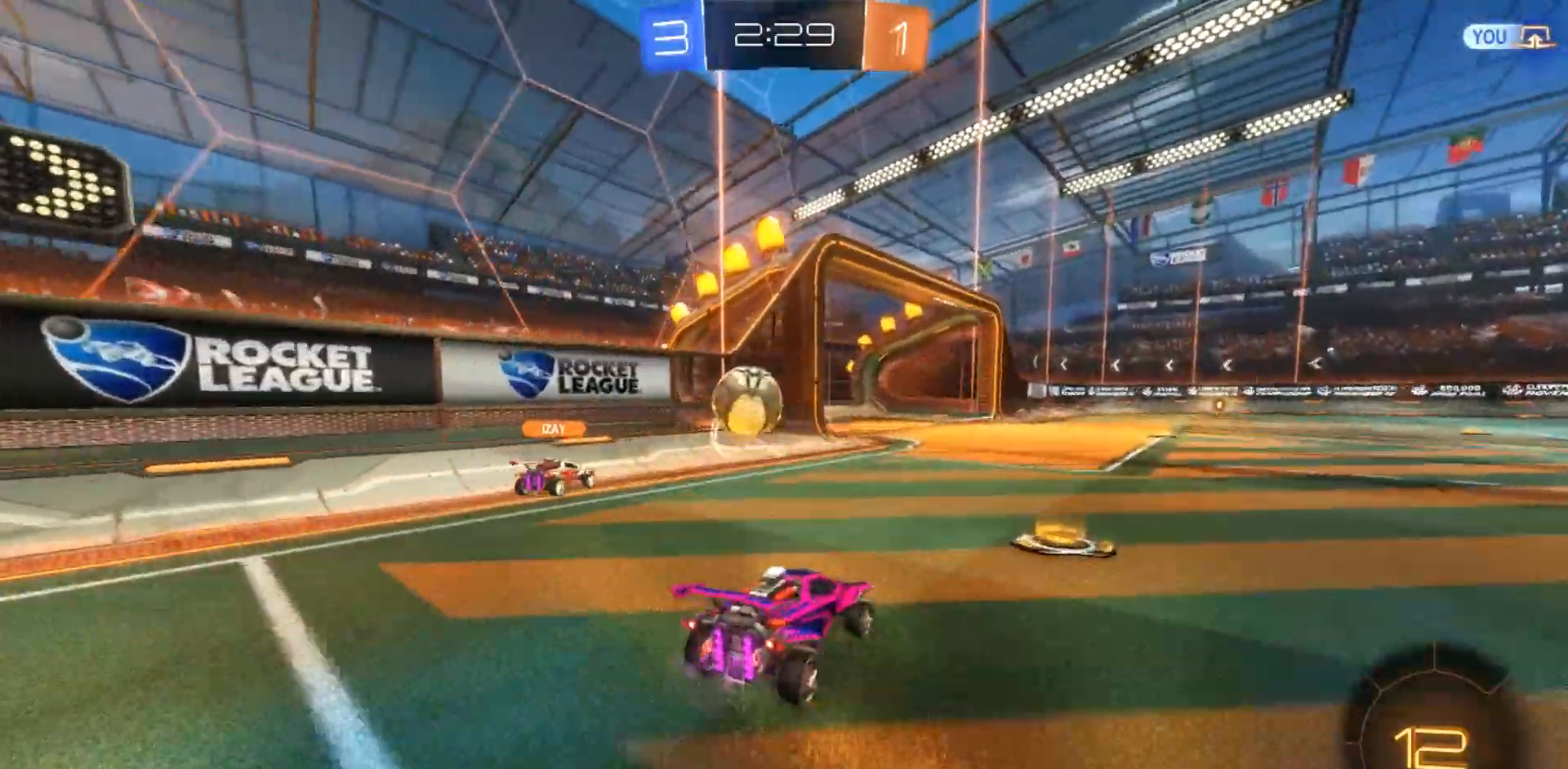
{"dt_ms": 500, "buttons": ["R2"], "left_stick": "right", "right_stick": "center", "events": []}
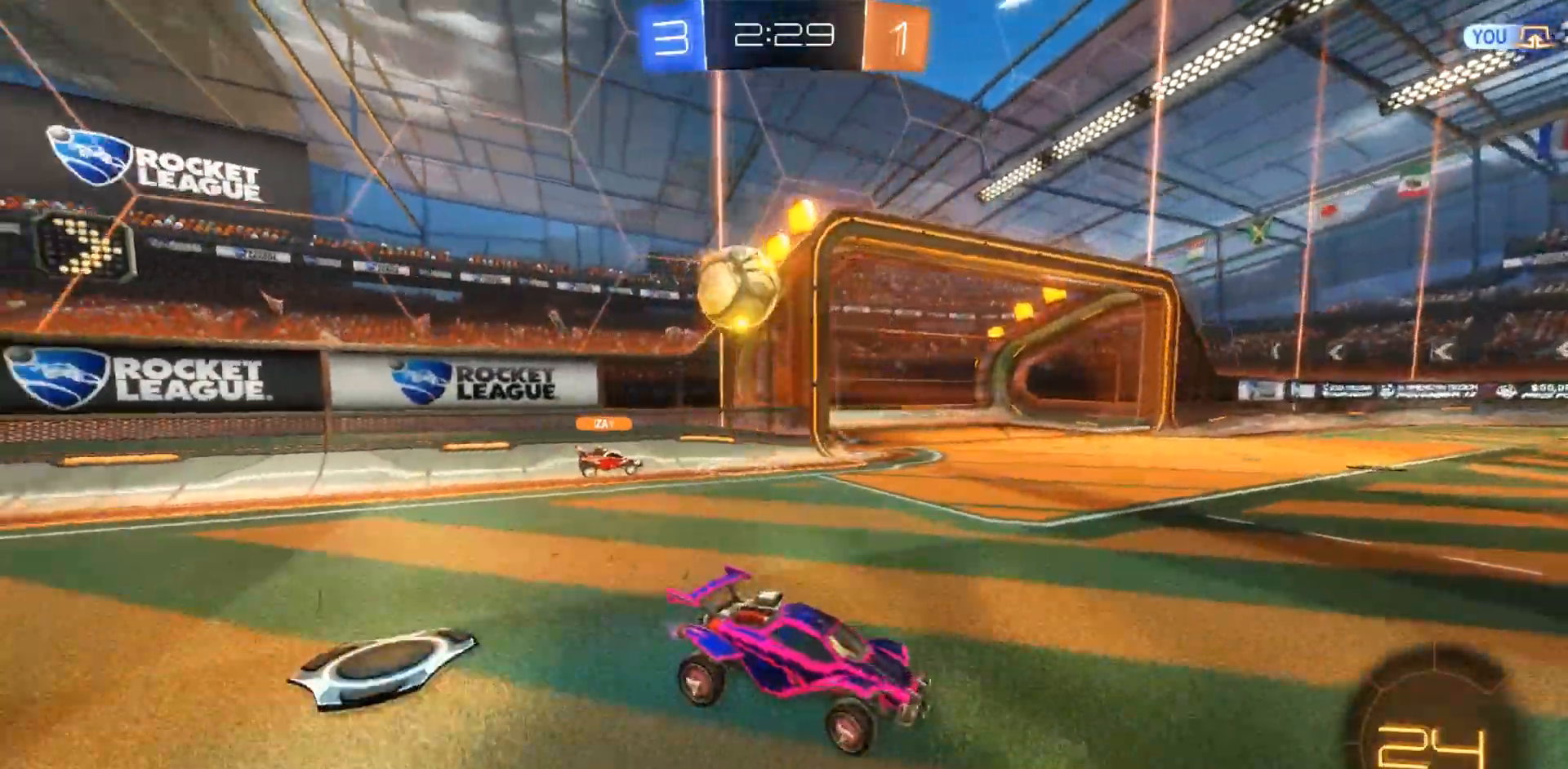
{"dt_ms": 500, "buttons": ["R1", "R2"], "left_stick": "left", "right_stick": "center", "events": [[100, "left_stick", "center"], [233, "left_stick", "left"], [283, "R1", "down"]]}
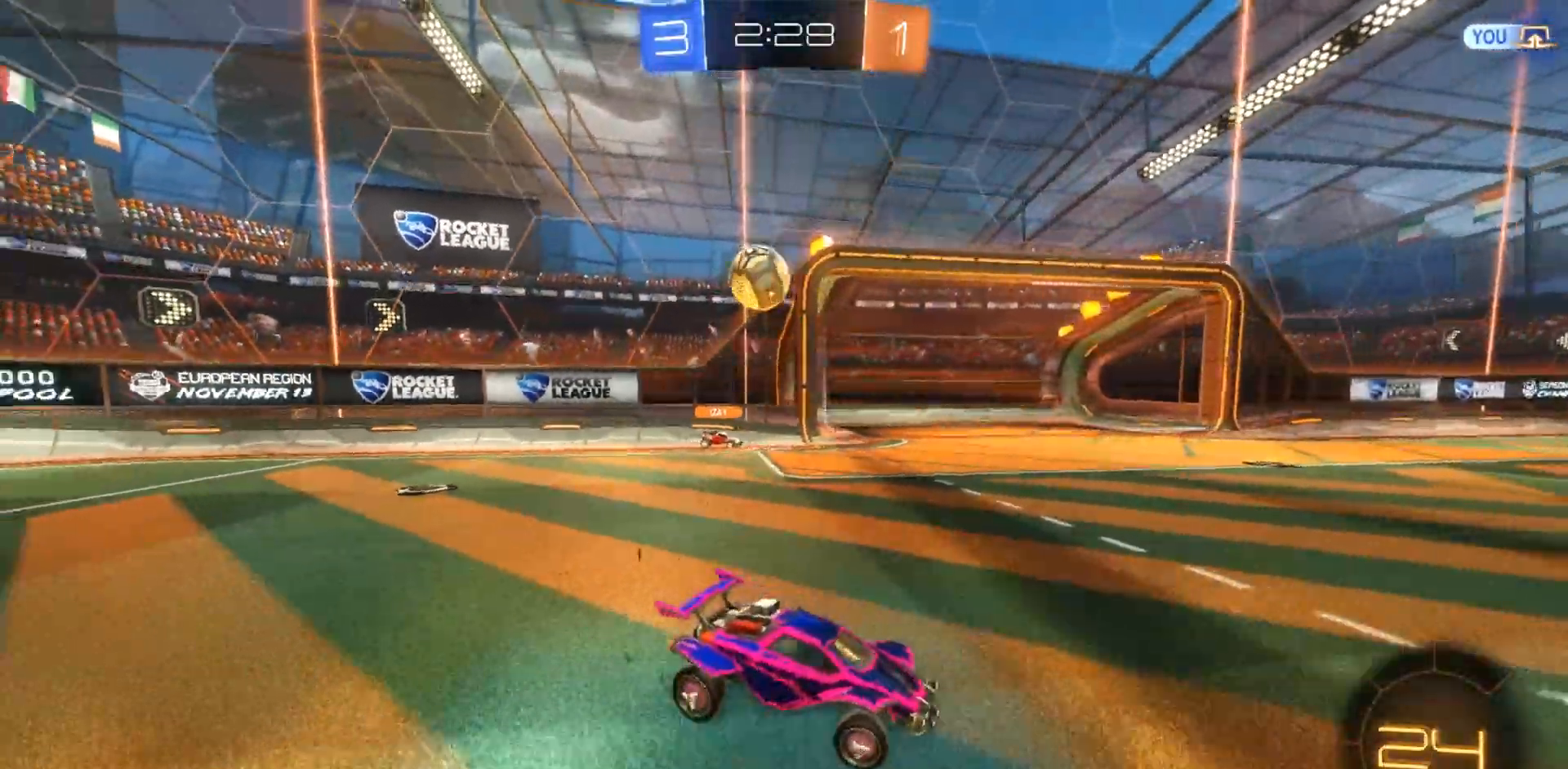
{"dt_ms": 500, "buttons": ["R2"], "left_stick": "right", "right_stick": "center", "events": [[50, "R1", "up"], [383, "left_stick", "right"]]}
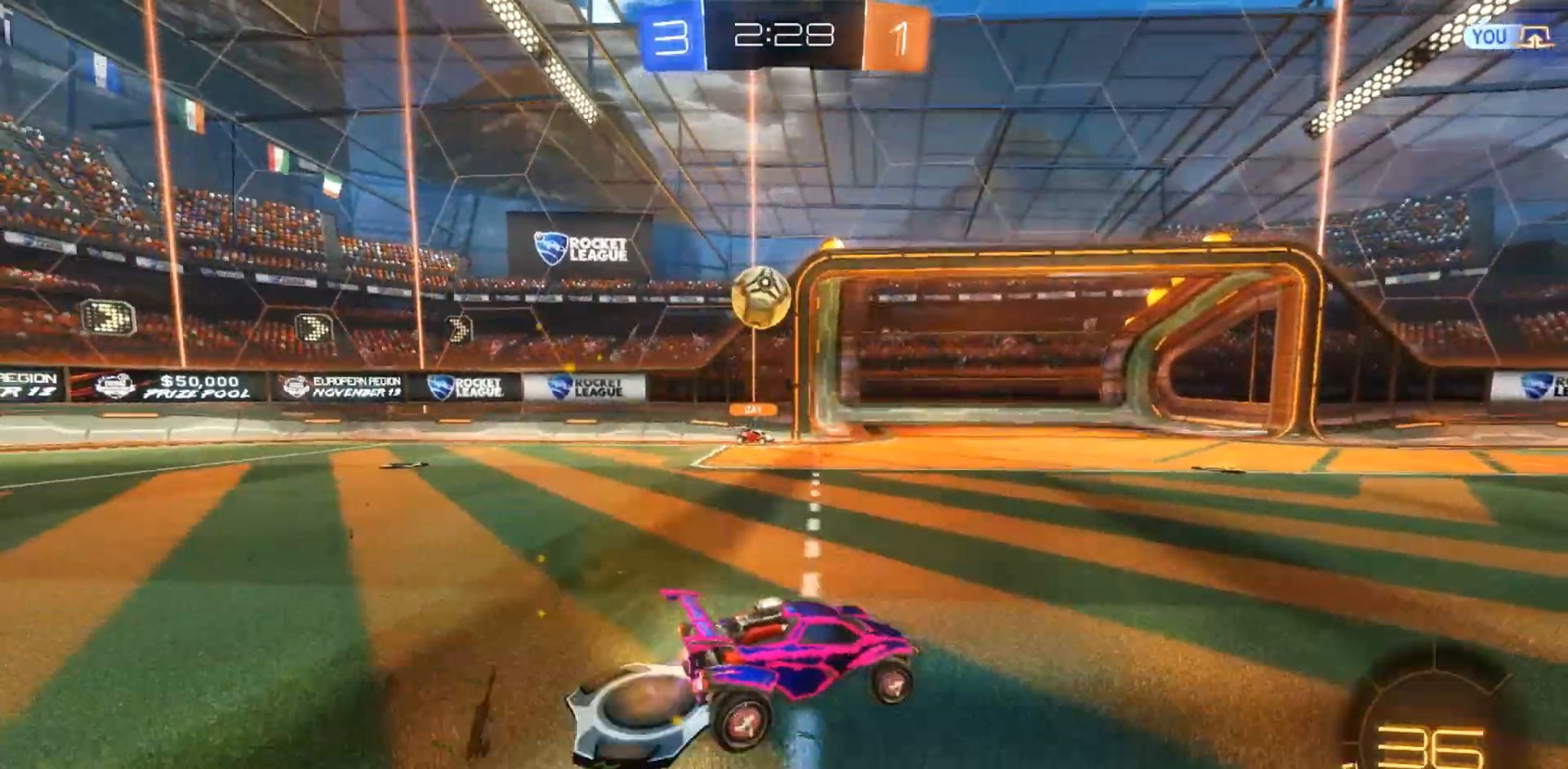
{"dt_ms": 500, "buttons": ["R2"], "left_stick": "right", "right_stick": "center", "events": []}
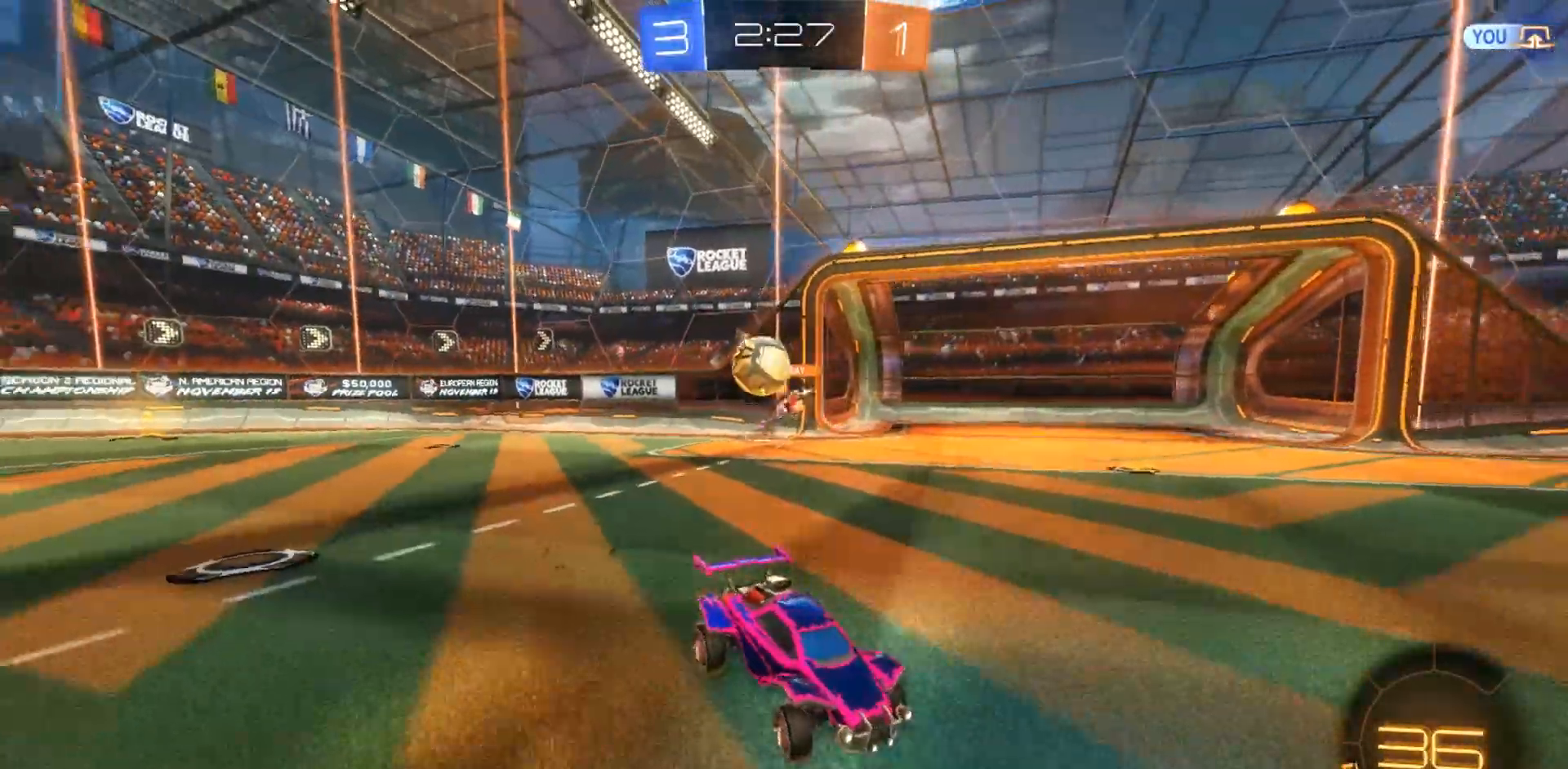
{"dt_ms": 500, "buttons": ["R2"], "left_stick": "right", "right_stick": "center", "events": [[333, "R1", "down"], [467, "R1", "up"]]}
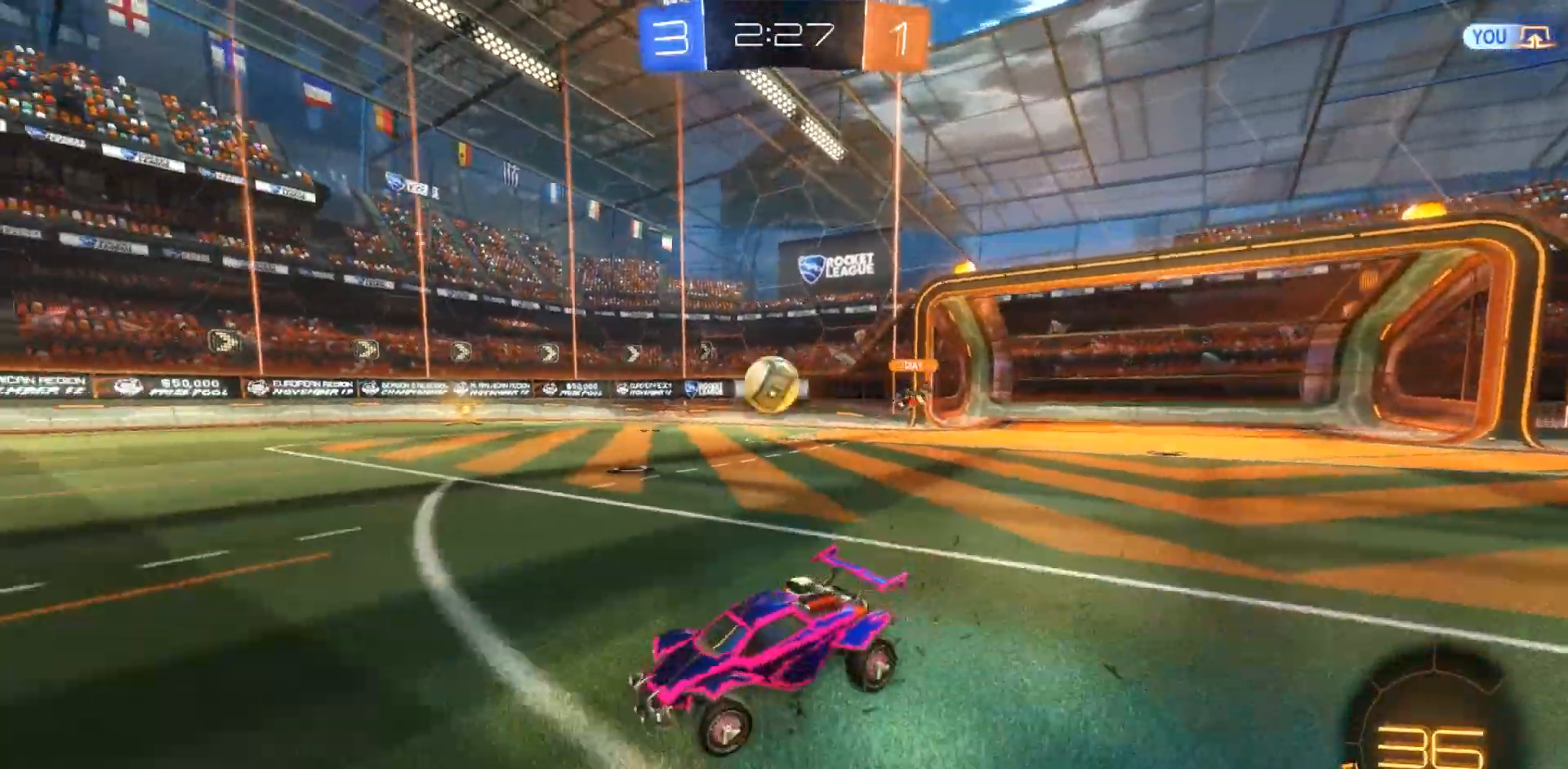
{"dt_ms": 500, "buttons": ["CIRCLE", "R2"], "left_stick": "up-right", "right_stick": "center", "events": [[283, "CIRCLE", "down"], [317, "left_stick", "center"], [400, "left_stick", "up-right"]]}
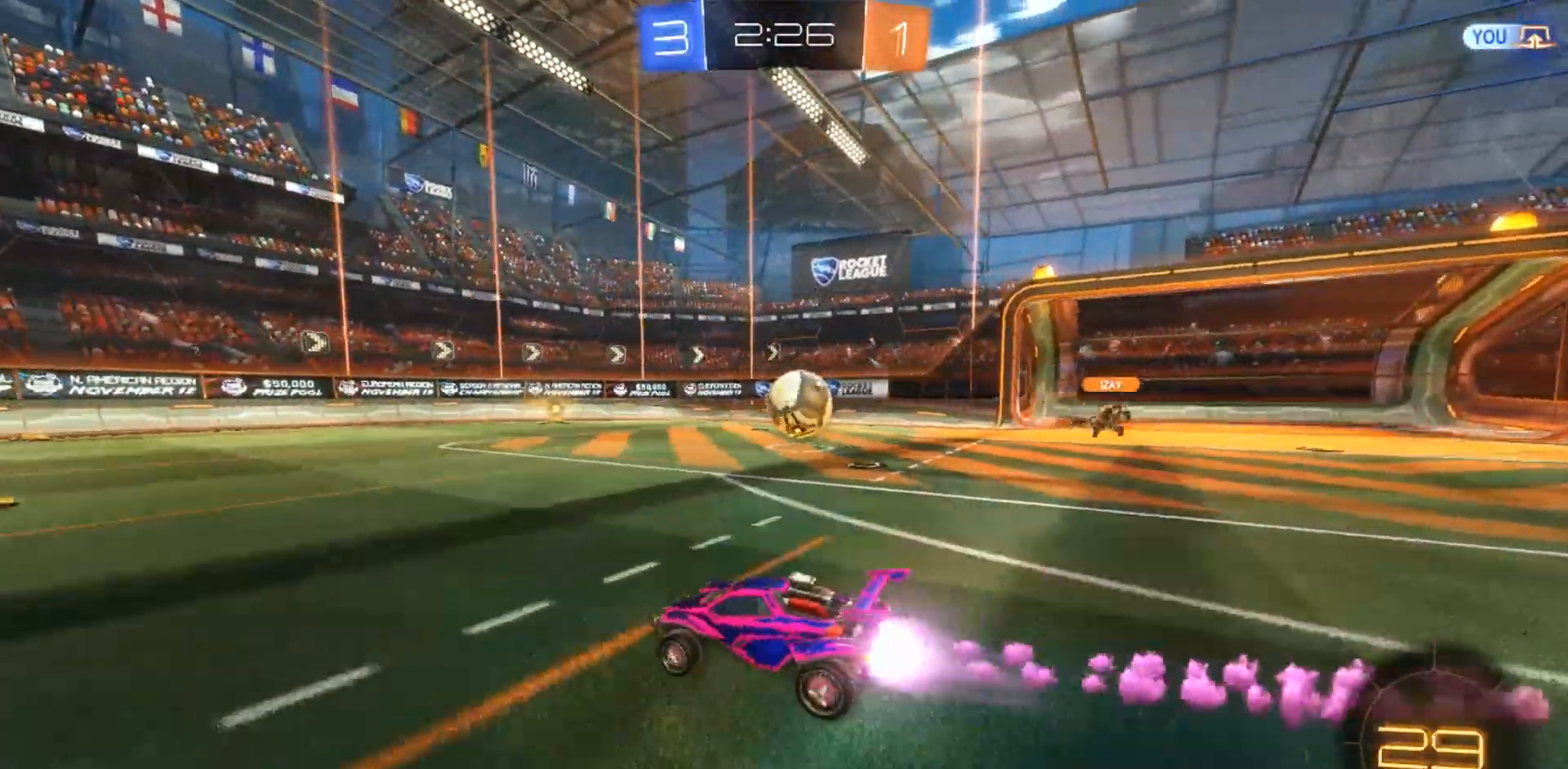
{"dt_ms": 500, "buttons": ["R2"], "left_stick": "center", "right_stick": "center", "events": [[167, "CIRCLE", "up"], [333, "R1", "down"], [367, "TRIANGLE", "down"], [467, "R1", "up"], [467, "TRIANGLE", "up"], [467, "left_stick", "center"]]}
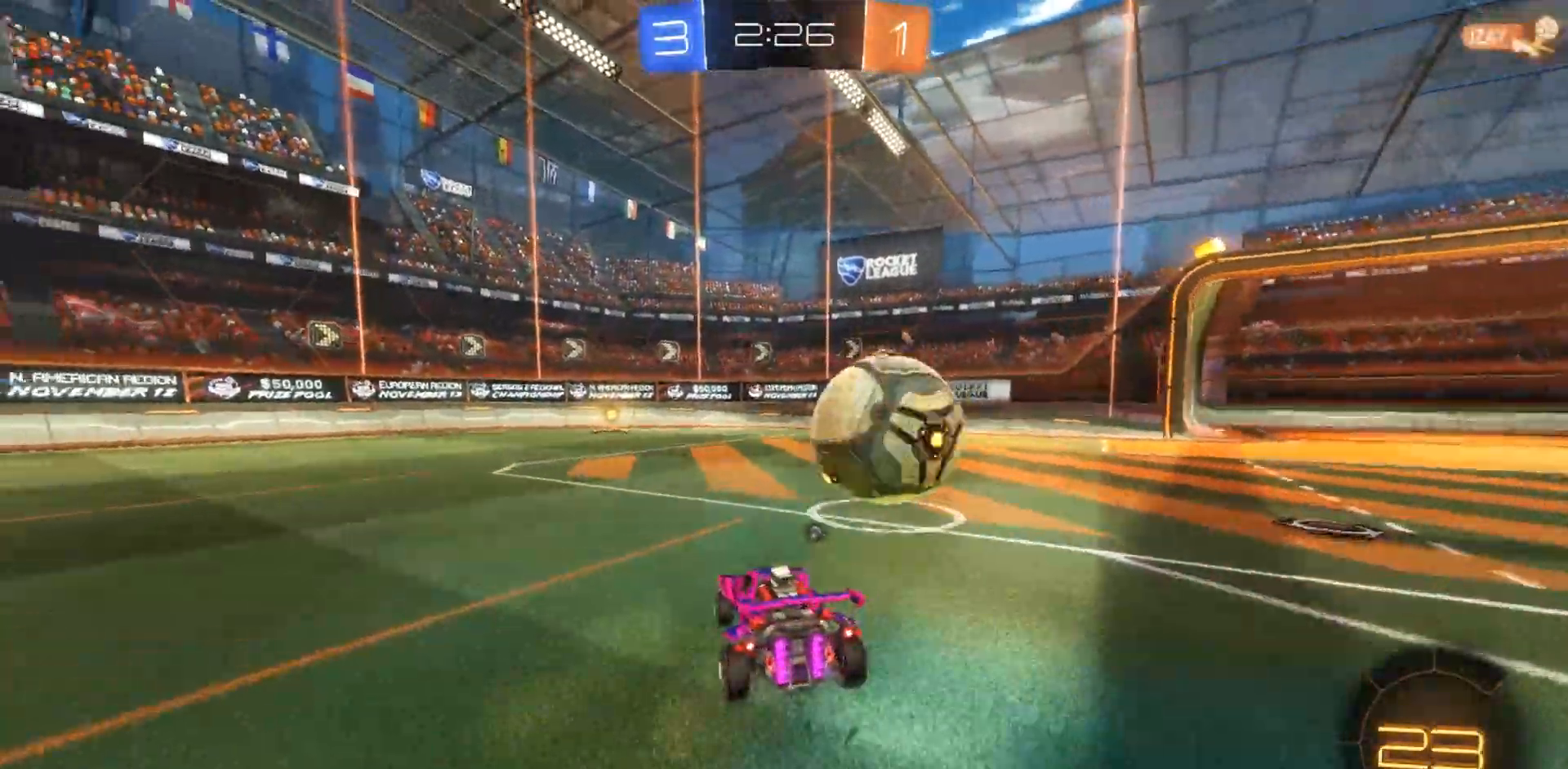
{"dt_ms": 500, "buttons": ["TRIANGLE", "R2"], "left_stick": "left", "right_stick": "center", "events": [[33, "left_stick", "right"], [133, "R2", "up"], [283, "left_stick", "center"], [367, "left_stick", "left"], [383, "R2", "down"], [467, "TRIANGLE", "down"]]}
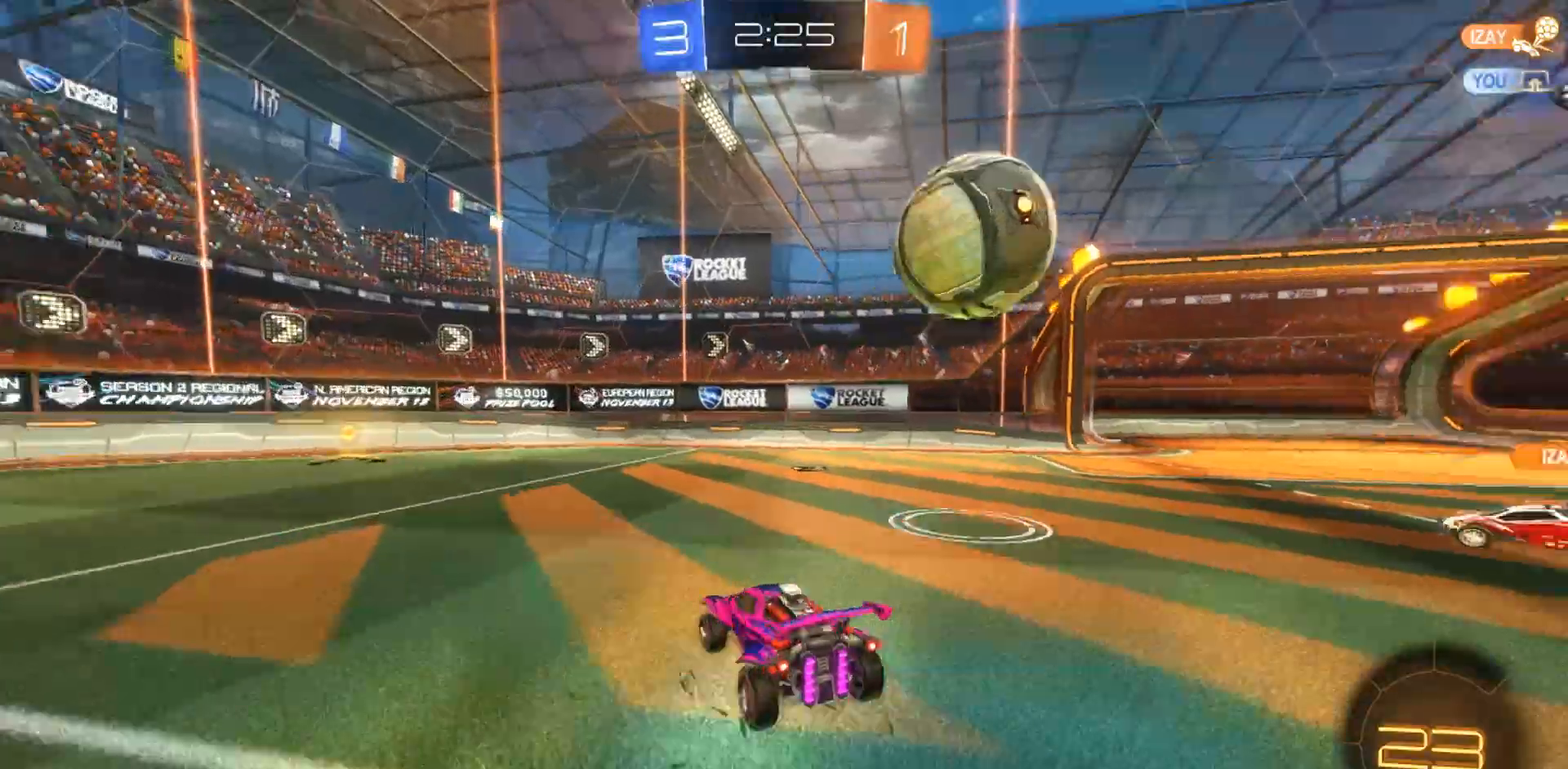
{"dt_ms": 1000, "buttons": ["R2"], "left_stick": "left", "right_stick": "center", "events": [[67, "TRIANGLE", "up"], [100, "L2", "down"], [100, "R2", "up"], [133, "left_stick", "down-right"], [233, "left_stick", "right"], [250, "L2", "up"], [333, "R2", "down"], [500, "left_stick", "center"], [533, "left_stick", "left"], [600, "R2", "up"], [667, "R2", "down"]]}
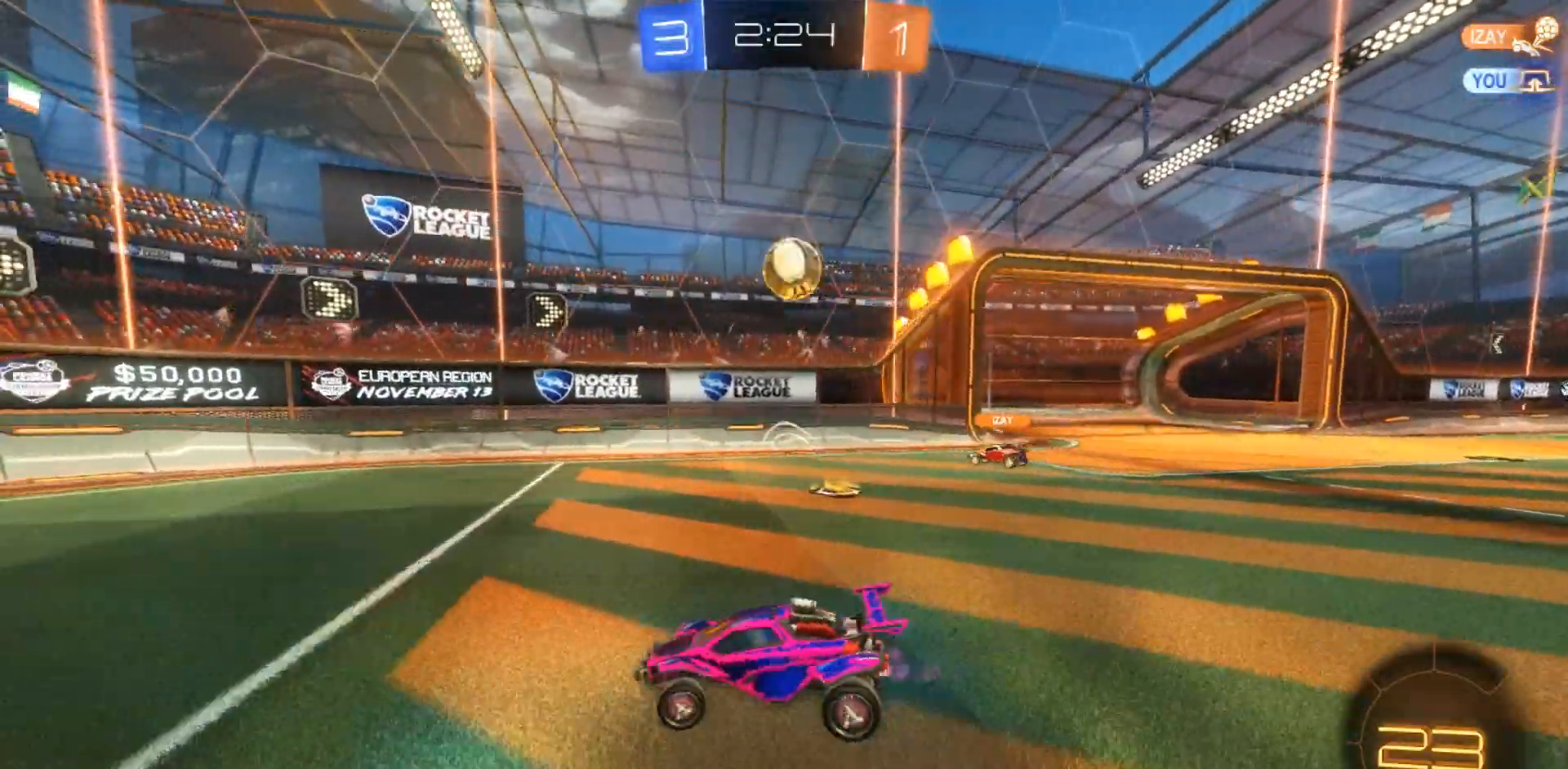
{"dt_ms": 1000, "buttons": ["R2"], "left_stick": "left", "right_stick": "center", "events": [[50, "left_stick", "center"], [117, "left_stick", "right"], [233, "CIRCLE", "down"], [350, "left_stick", "center"], [517, "left_stick", "left"], [617, "R1", "down"], [667, "CIRCLE", "up"], [767, "R1", "up"]]}
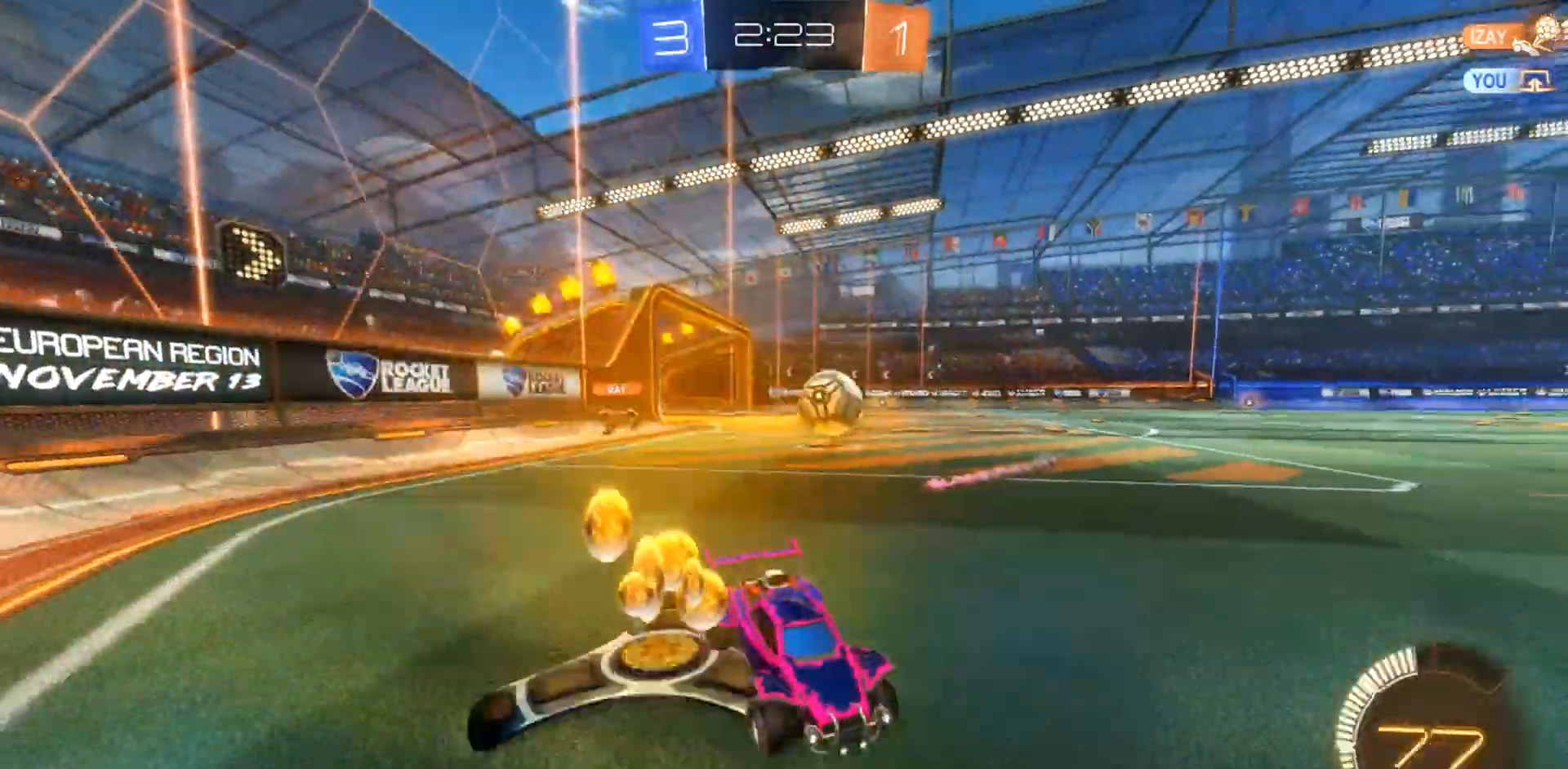
{"dt_ms": 500, "buttons": ["CIRCLE", "R1", "R2"], "left_stick": "left", "right_stick": "center", "events": [[33, "CIRCLE", "down"], [417, "R1", "down"]]}
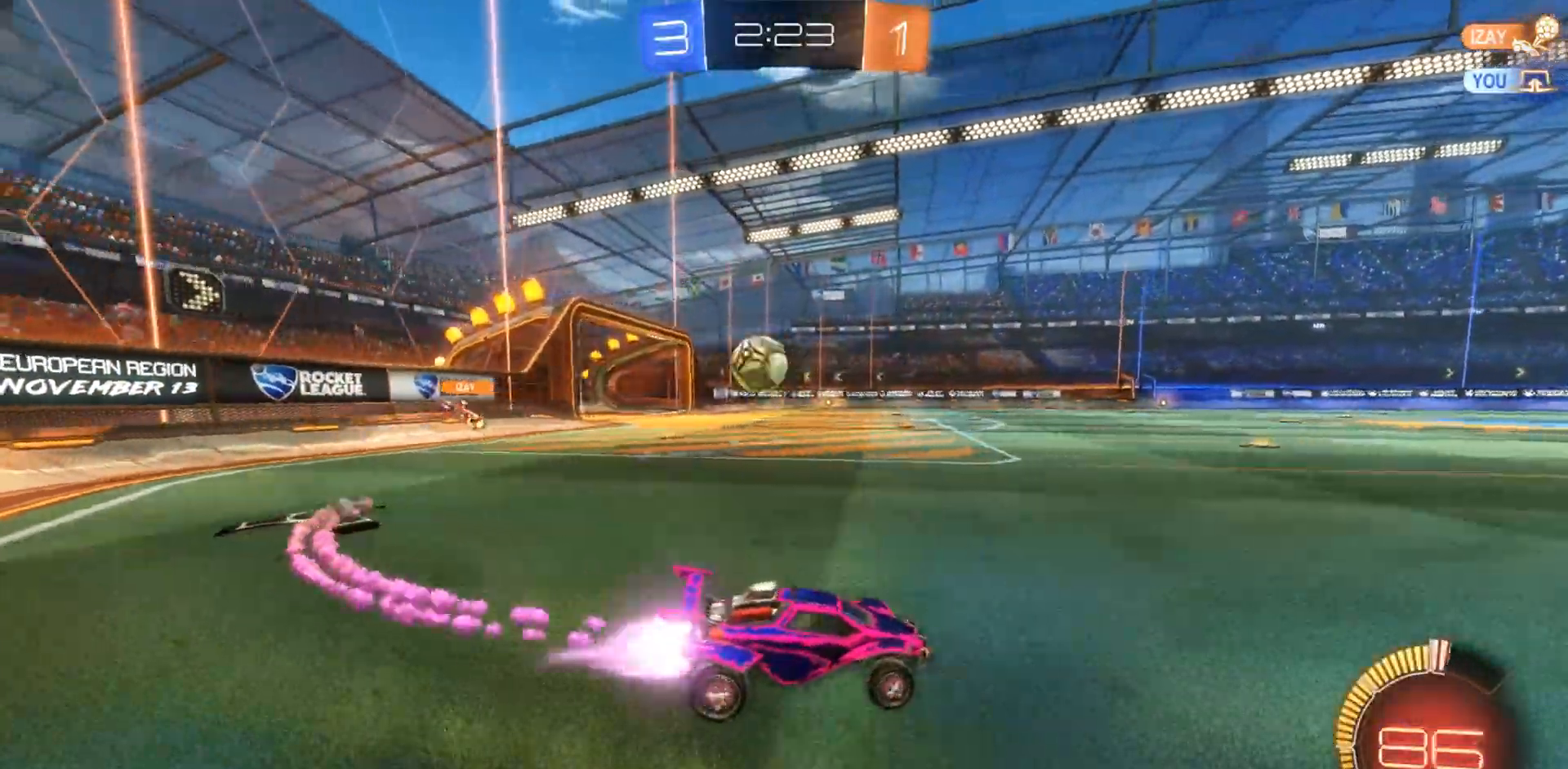
{"dt_ms": 500, "buttons": ["R2"], "left_stick": "center", "right_stick": "center", "events": [[33, "CIRCLE", "up"], [33, "R1", "up"], [300, "left_stick", "center"]]}
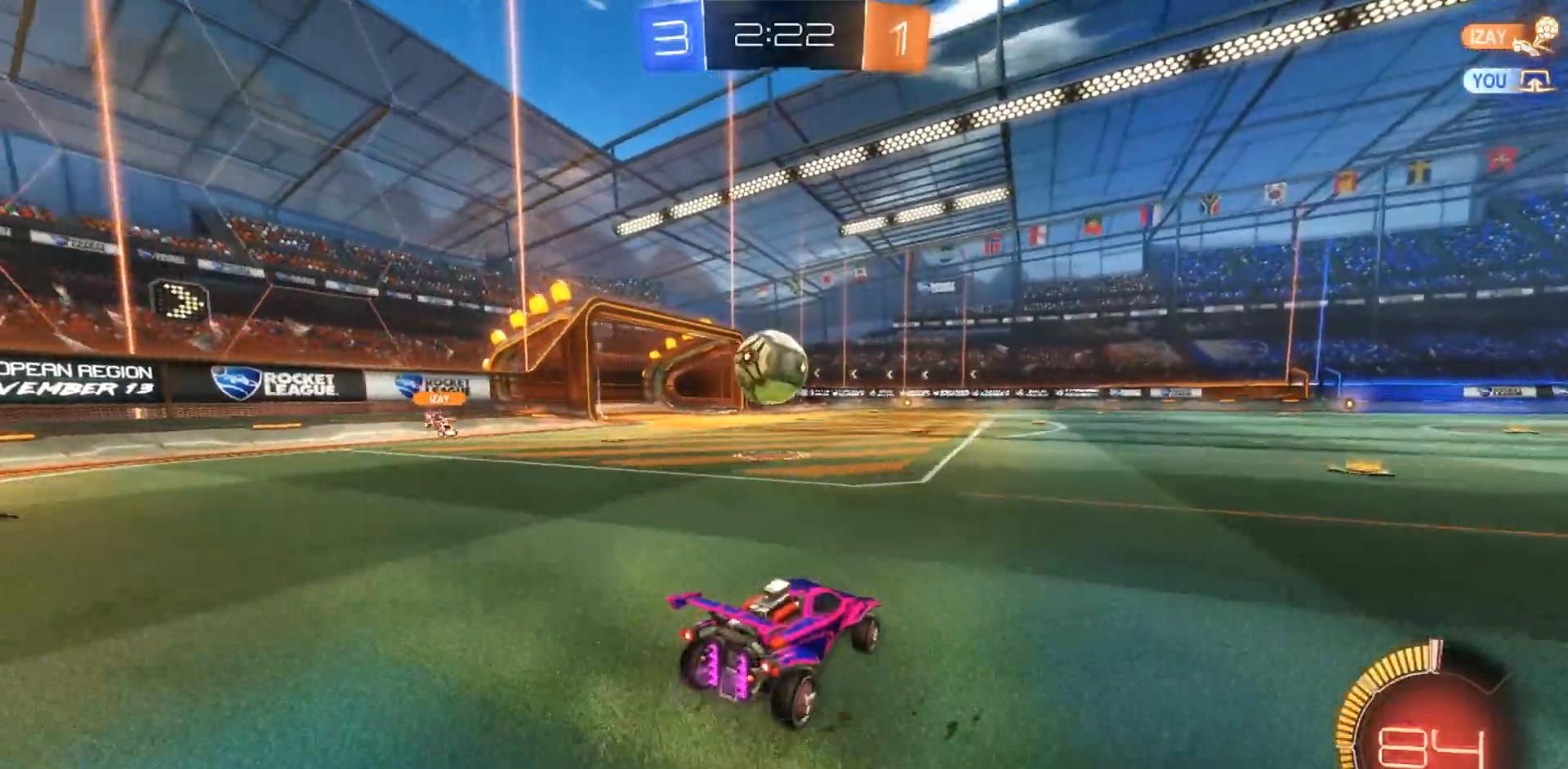
{"dt_ms": 500, "buttons": ["CIRCLE", "R2"], "left_stick": "left", "right_stick": "center", "events": [[33, "left_stick", "left"], [50, "CIRCLE", "down"], [83, "left_stick", "center"], [217, "left_stick", "left"], [317, "CROSS", "down"], [450, "CROSS", "up"]]}
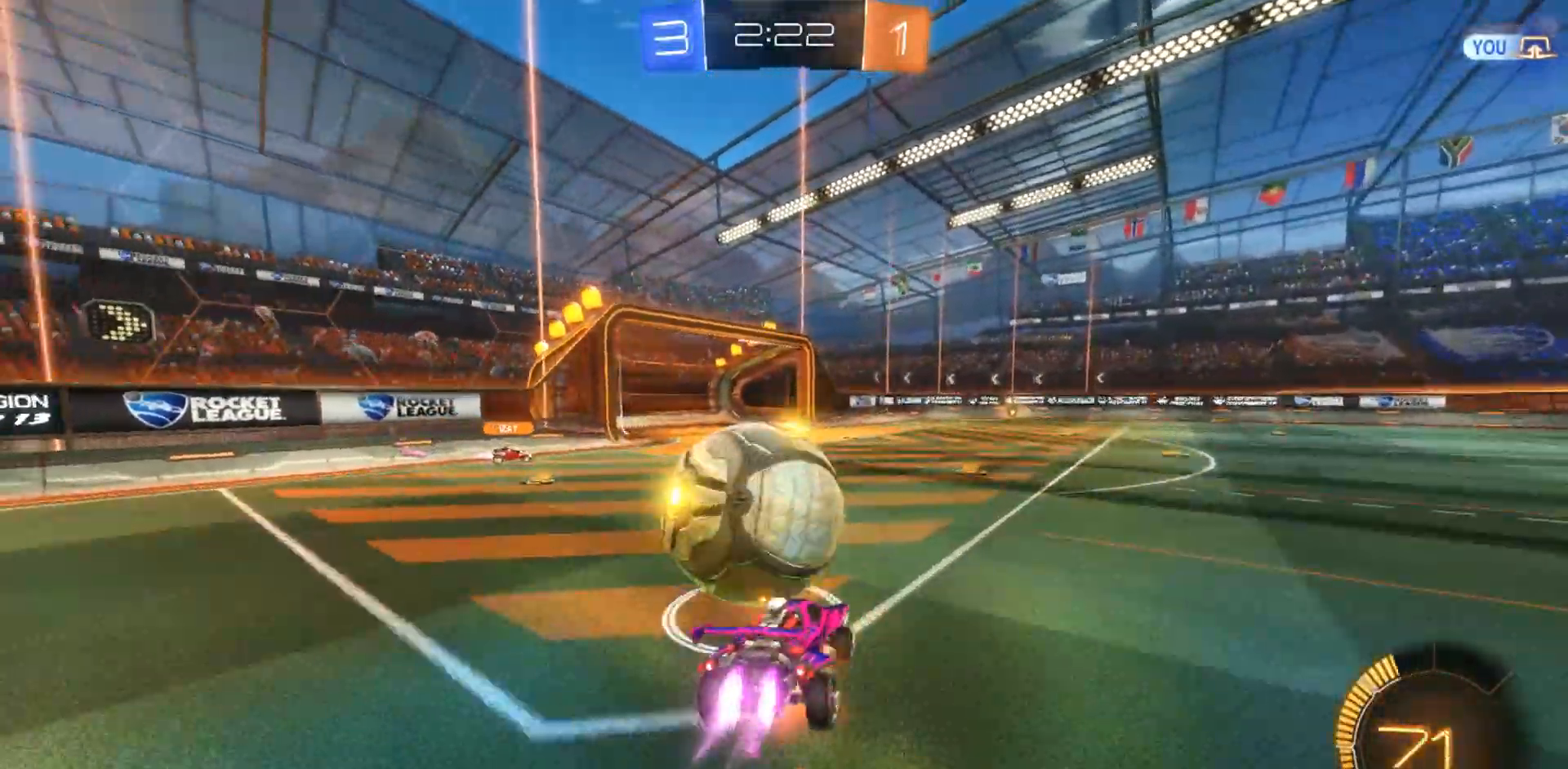
{"dt_ms": 500, "buttons": ["R1", "R2"], "left_stick": "left", "right_stick": "center", "events": [[17, "CROSS", "down"], [17, "R1", "down"], [100, "CIRCLE", "up"], [100, "CROSS", "up"]]}
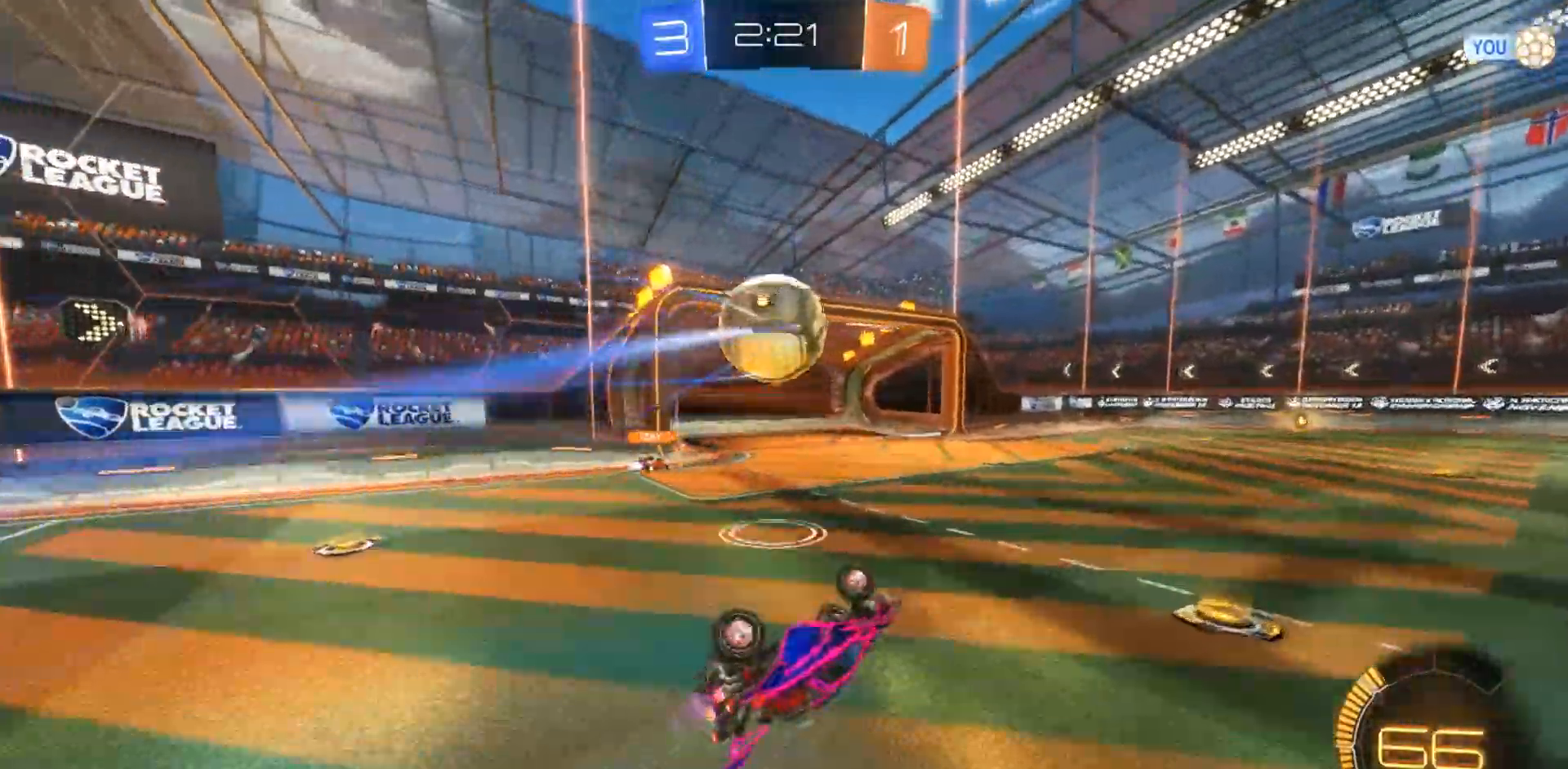
{"dt_ms": 500, "buttons": ["CIRCLE", "R2"], "left_stick": "right", "right_stick": "center", "events": [[117, "left_stick", "center"], [183, "R1", "up"], [250, "CIRCLE", "down"], [300, "left_stick", "right"]]}